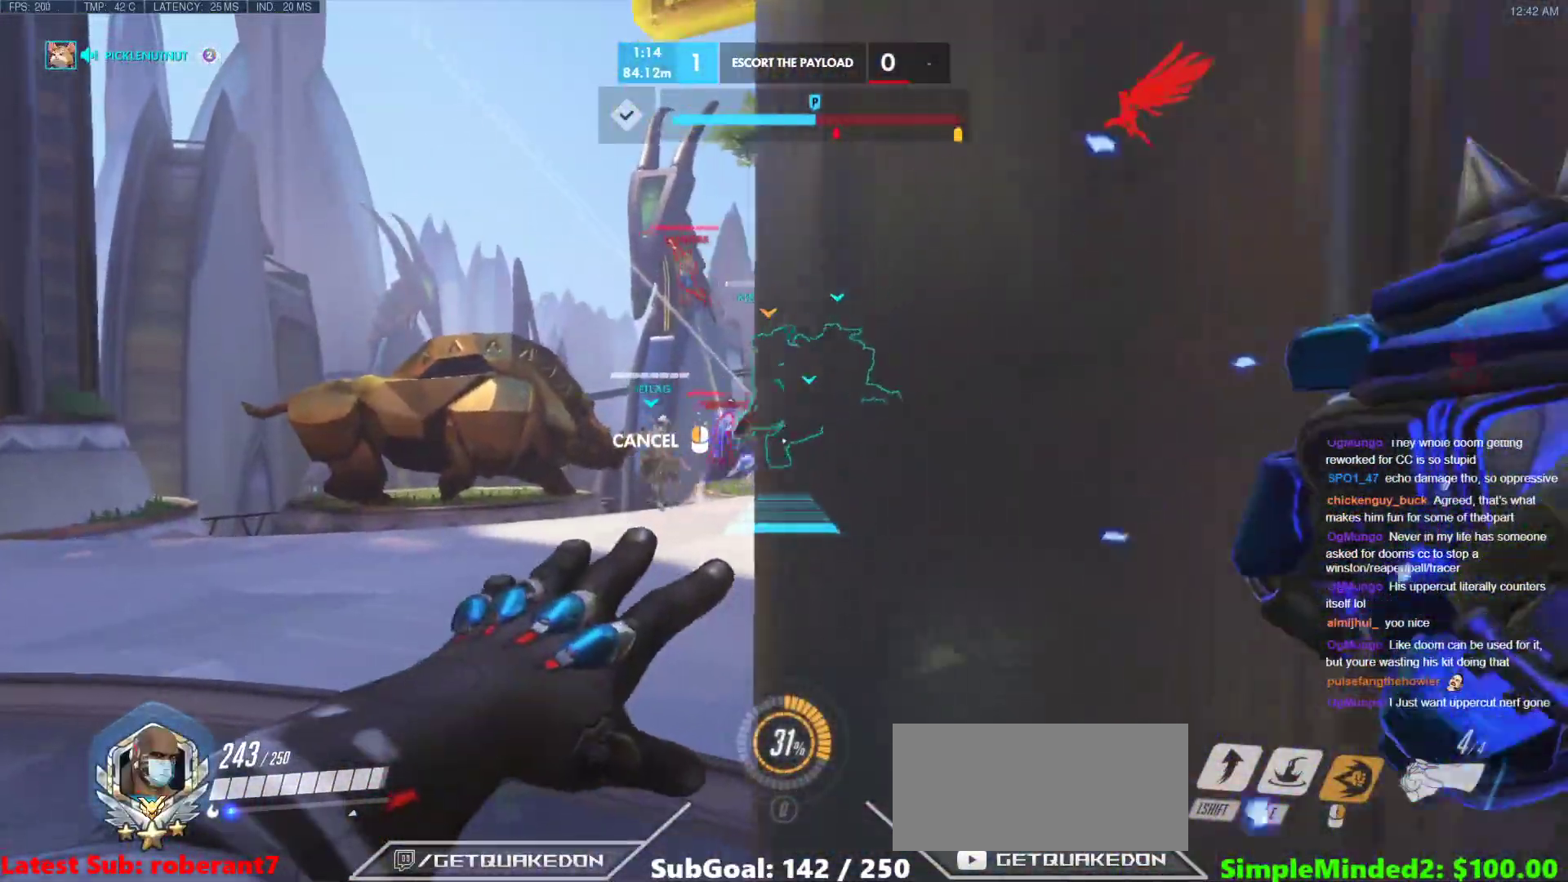
Gameplay with keyboard and mouse; each line is a JSON object with the keys and mouse buttons held at the frame after it. "events" lists presses ("down") and releases ("up") of "a", "ctrl", "d", "e", "f", "melee", "q", "r", "s", "shift", "space", "w", "mouse_left" and "mouse_right" between this image and that frame as [ms after this image, input, new state], when the widget could be followed in between. "mouse_left", "mouse_right" = the "left", "right" buttons of the "mouse" list. No other keys are recorded. Mouse movement is not recorded. Key names are as the overlay labels them; some are game actions (e.g. jump) rather than physical keys.
{"keys": ["a", "w"], "mouse": ["right"], "events": []}
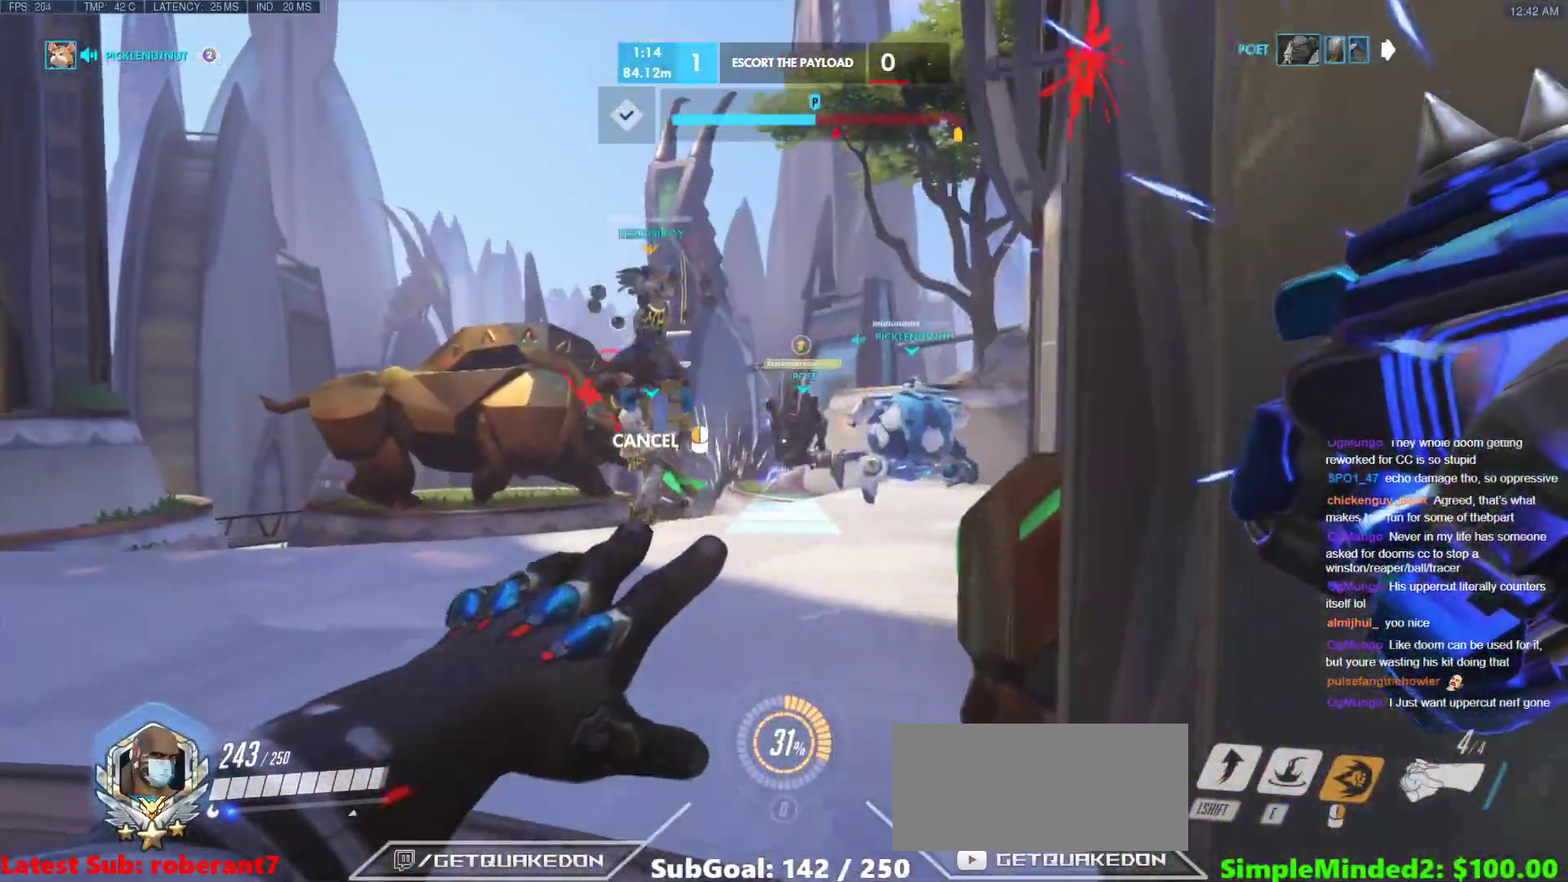
{"keys": ["a", "w"], "mouse": ["right"], "events": []}
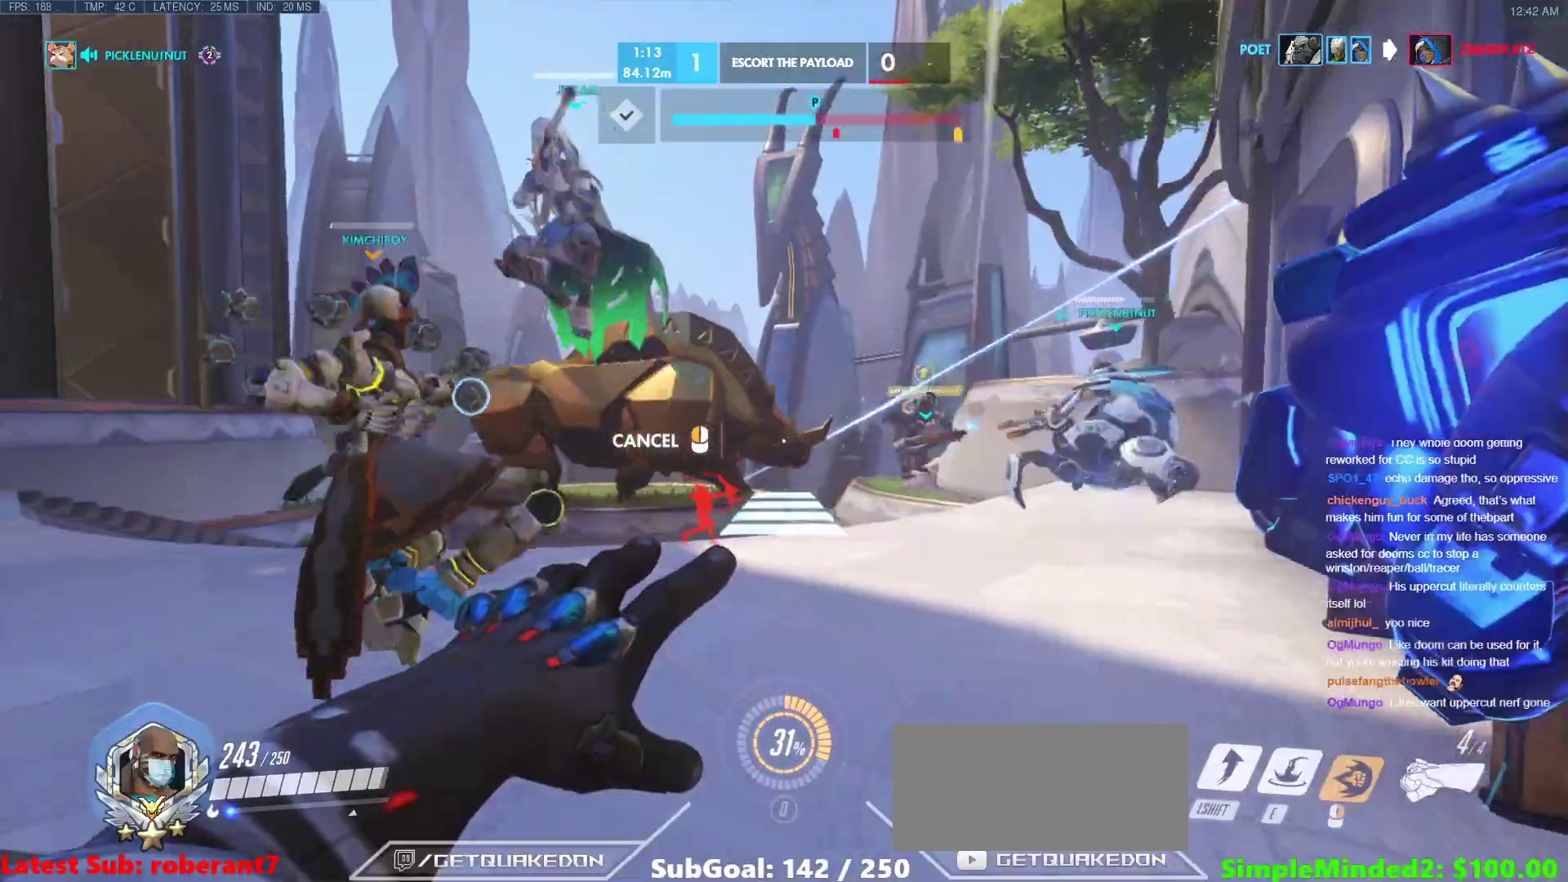
{"keys": ["w"], "mouse": [], "events": [[205, "a", "up"], [308, "d", "down"], [342, "mouse_right", "up"], [427, "d", "up"]]}
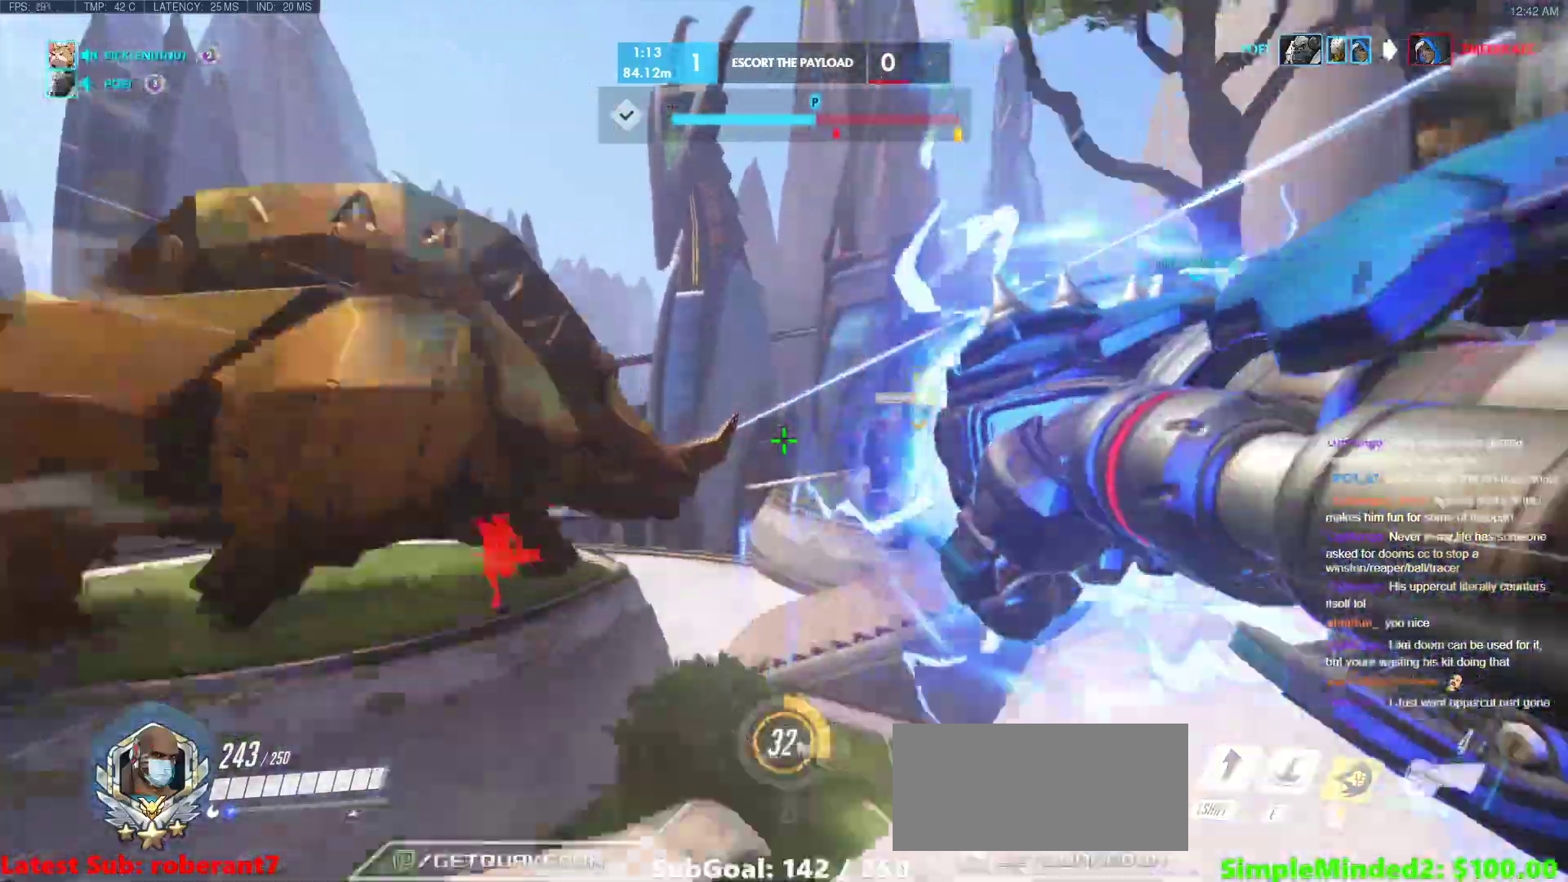
{"keys": ["e", "w"], "mouse": [], "events": [[69, "a", "down"], [103, "space", "down"], [154, "a", "up"], [256, "space", "up"], [308, "space", "down"], [342, "space", "up"], [496, "e", "down"]]}
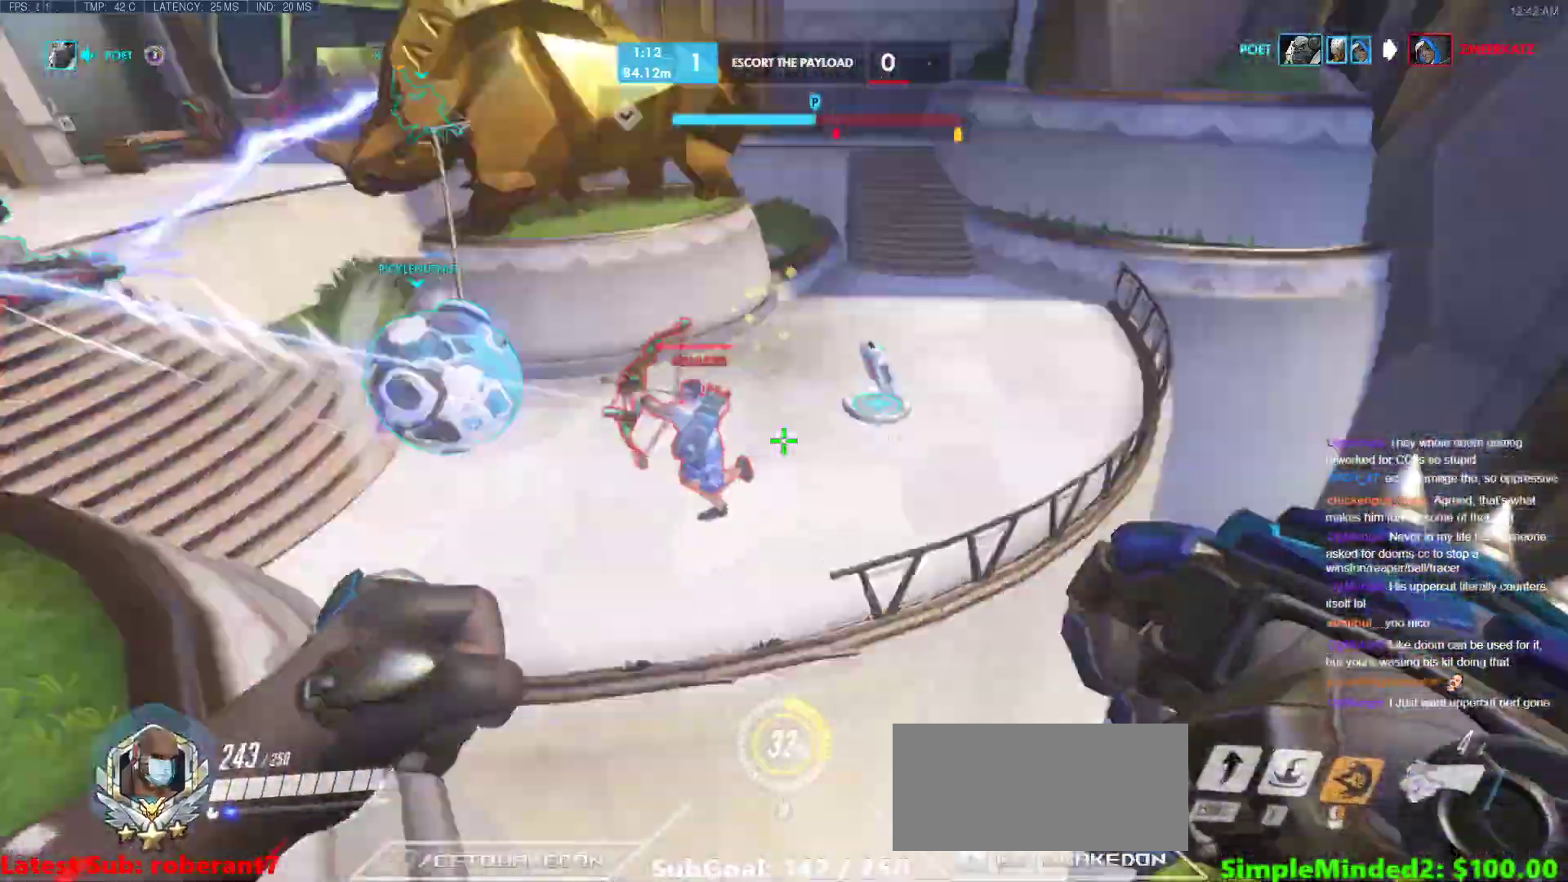
{"keys": ["w"], "mouse": [], "events": [[119, "w", "up"], [221, "e", "up"], [460, "w", "down"]]}
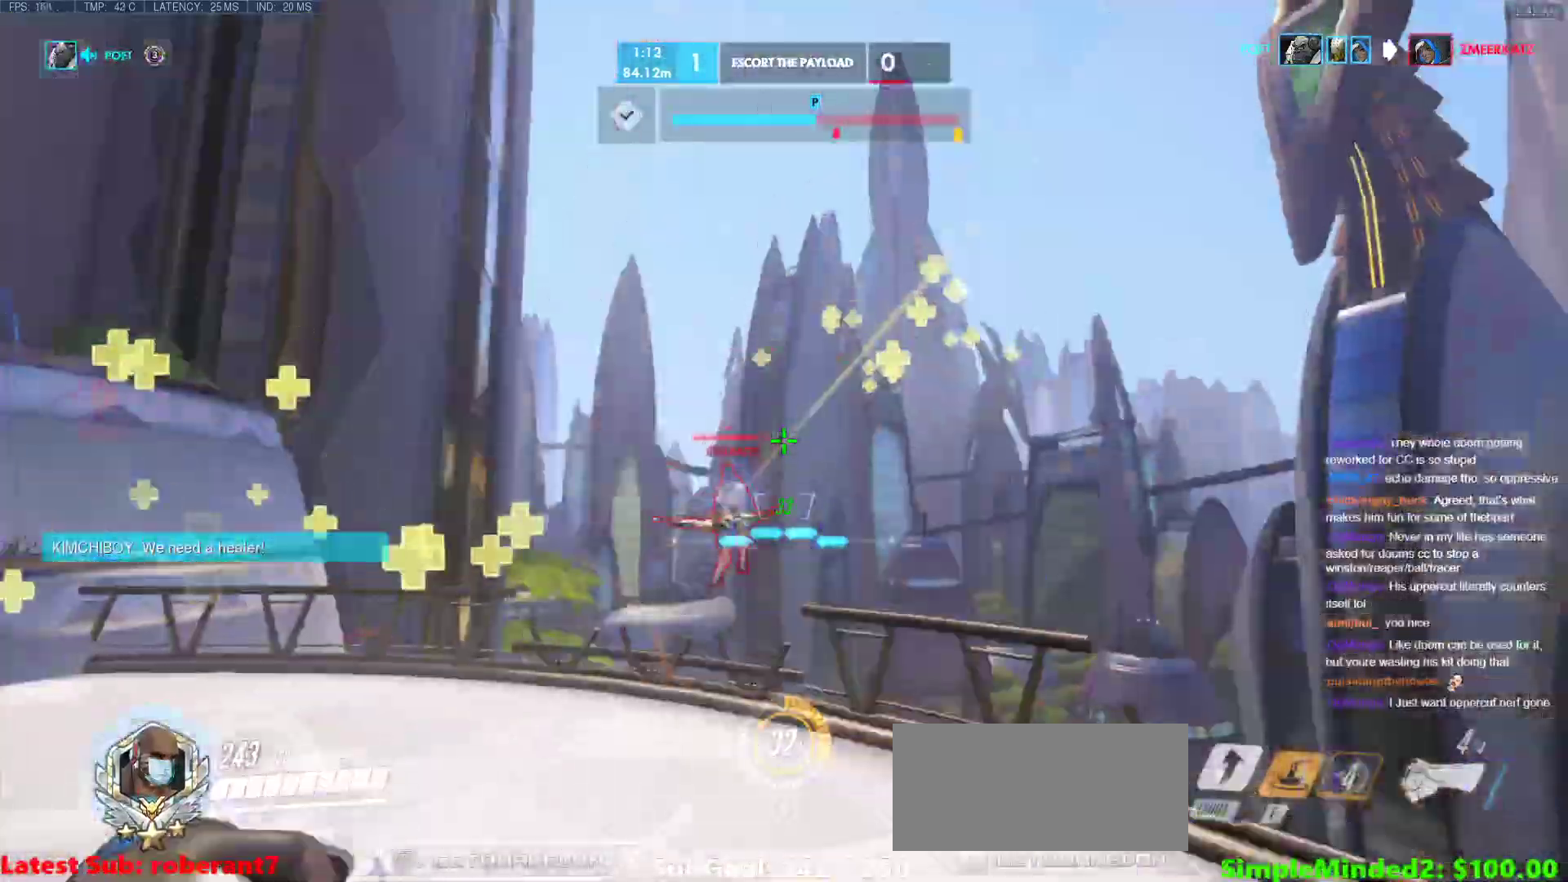
{"keys": ["a"], "mouse": [], "events": [[51, "space", "down"], [102, "a", "down"], [153, "space", "up"], [205, "w", "up"], [324, "mouse_left", "down"], [426, "mouse_left", "up"]]}
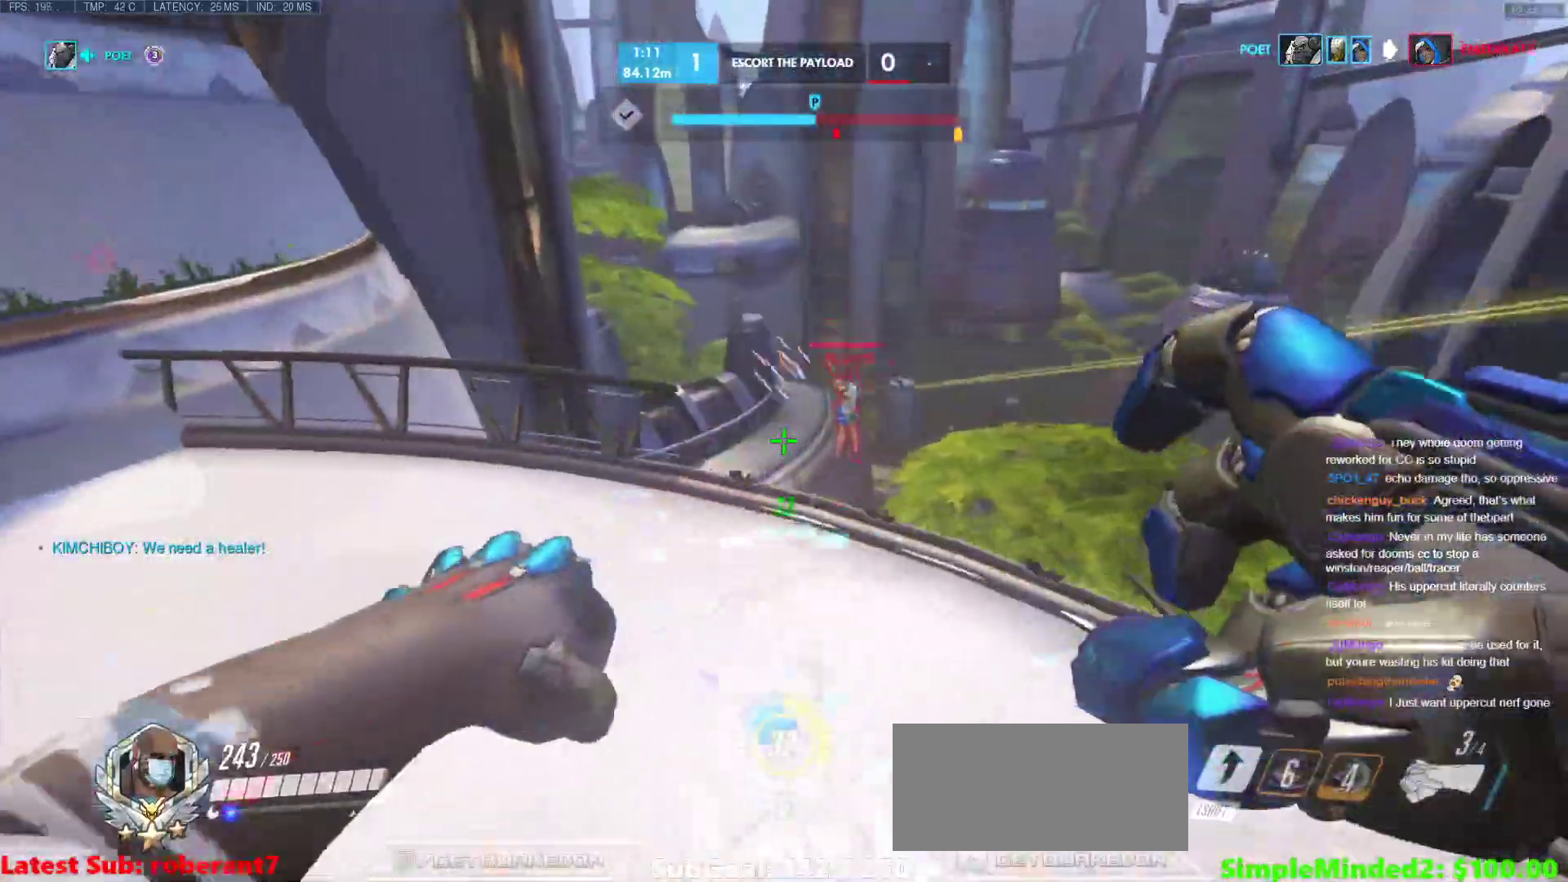
{"keys": [], "mouse": [], "events": [[51, "w", "down"], [153, "a", "up"], [341, "space", "down"], [478, "space", "up"], [478, "w", "up"]]}
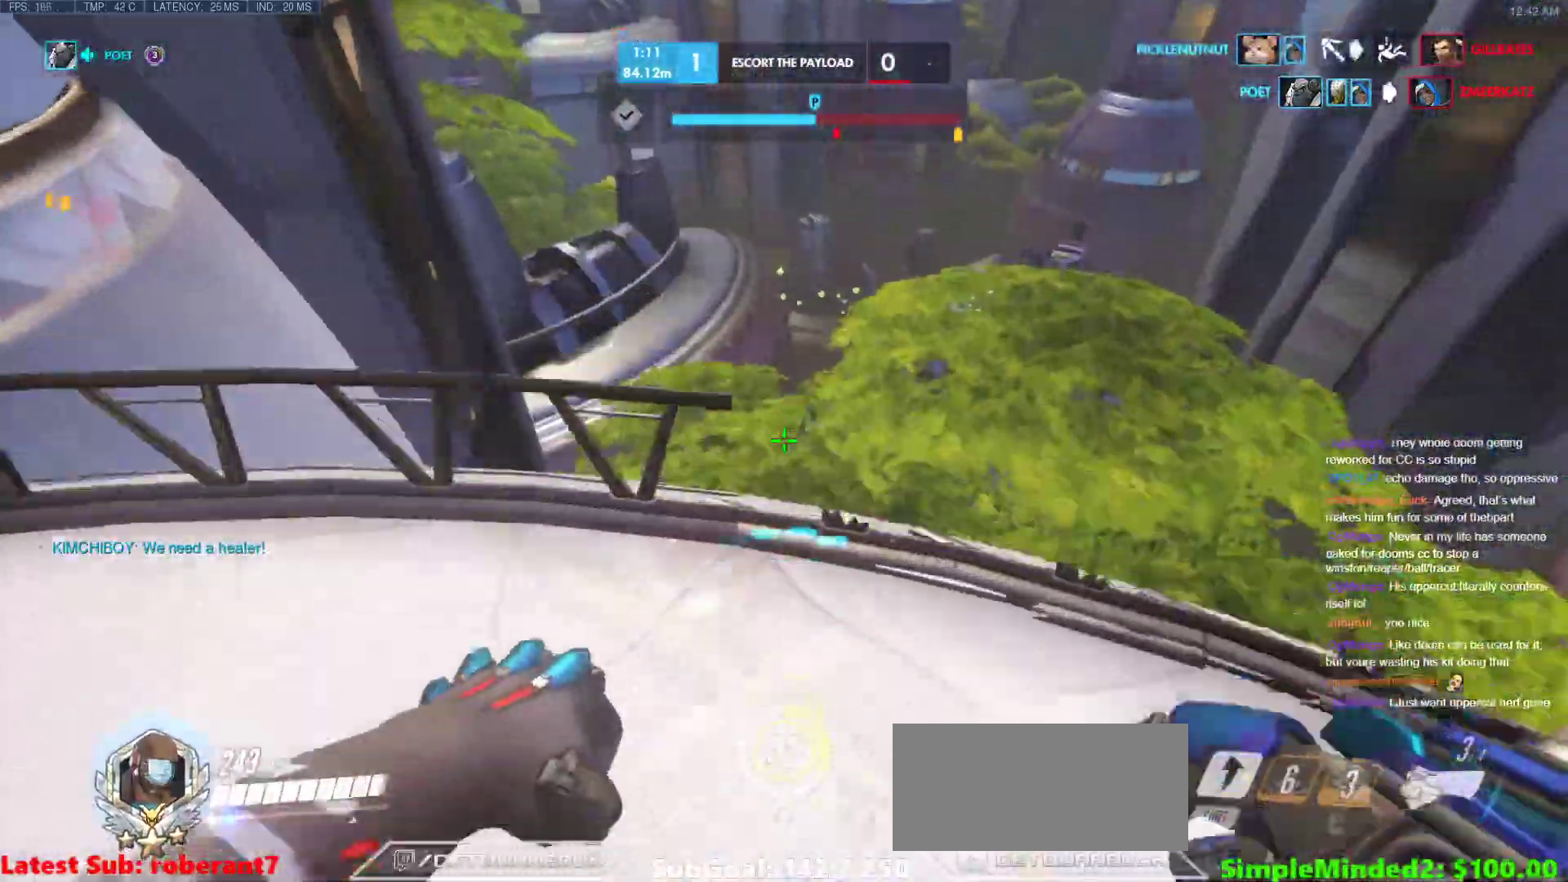
{"keys": ["w"], "mouse": [], "events": [[34, "a", "down"], [171, "w", "down"], [273, "a", "up"]]}
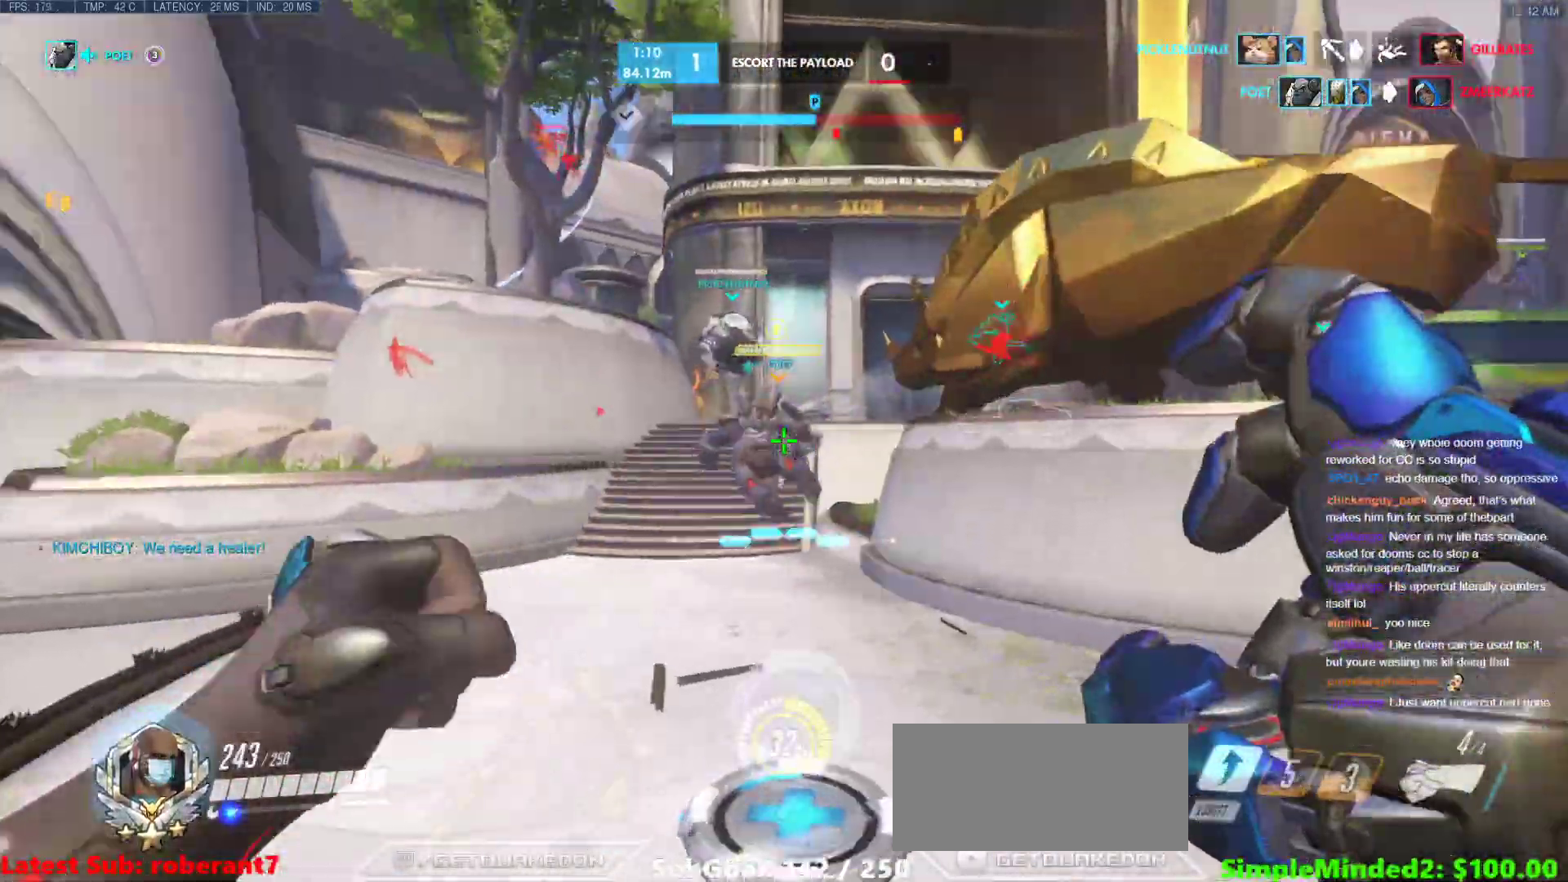
{"keys": ["w"], "mouse": [], "events": [[154, "space", "down"], [290, "space", "up"]]}
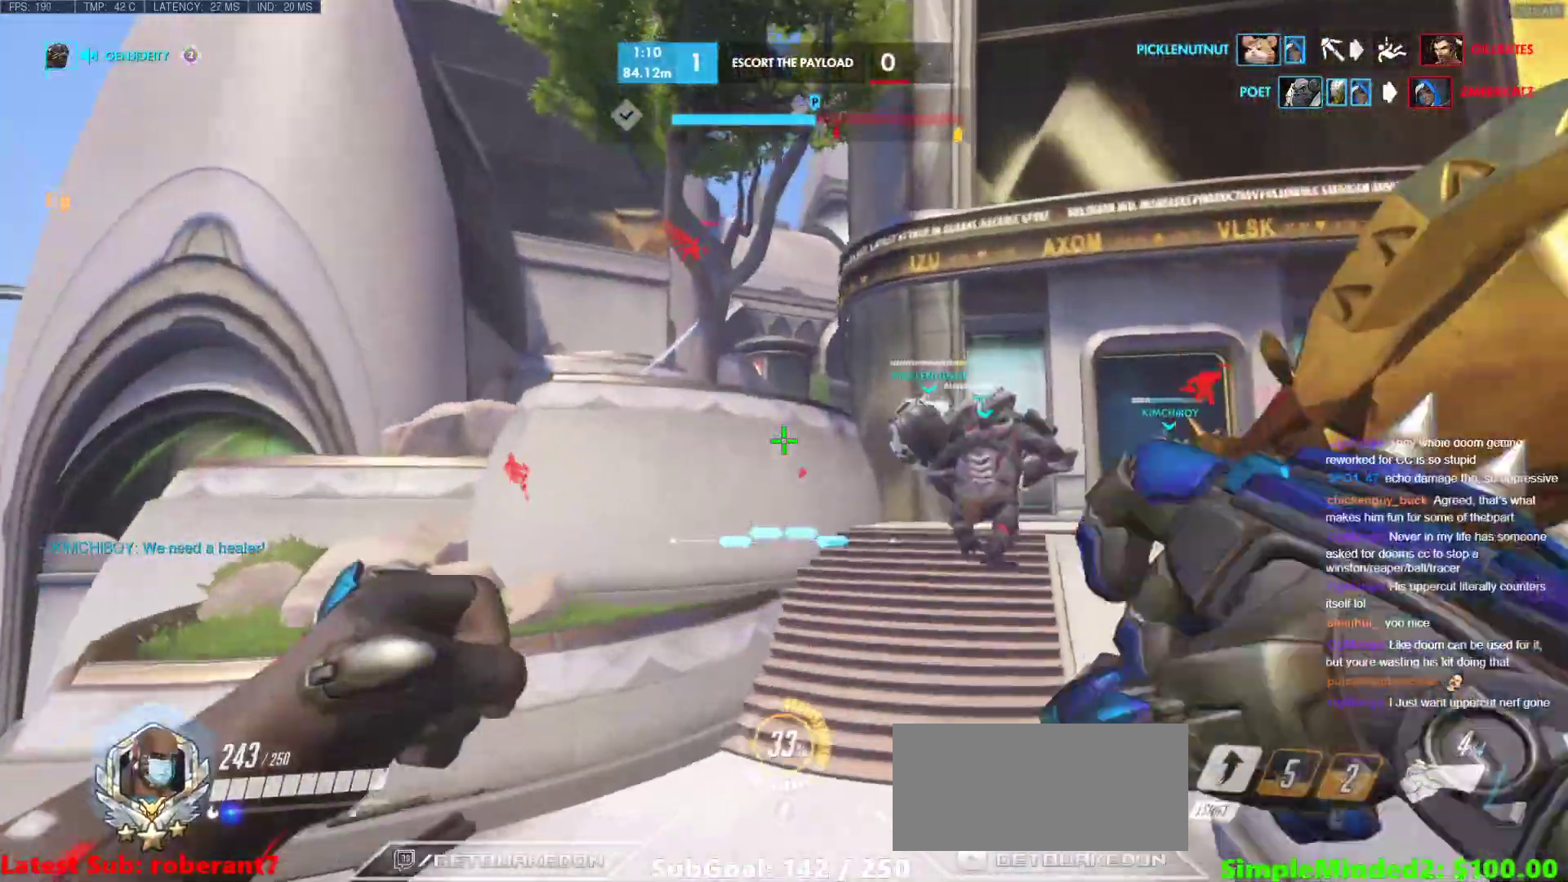
{"keys": ["a", "w"], "mouse": [], "events": [[393, "a", "down"]]}
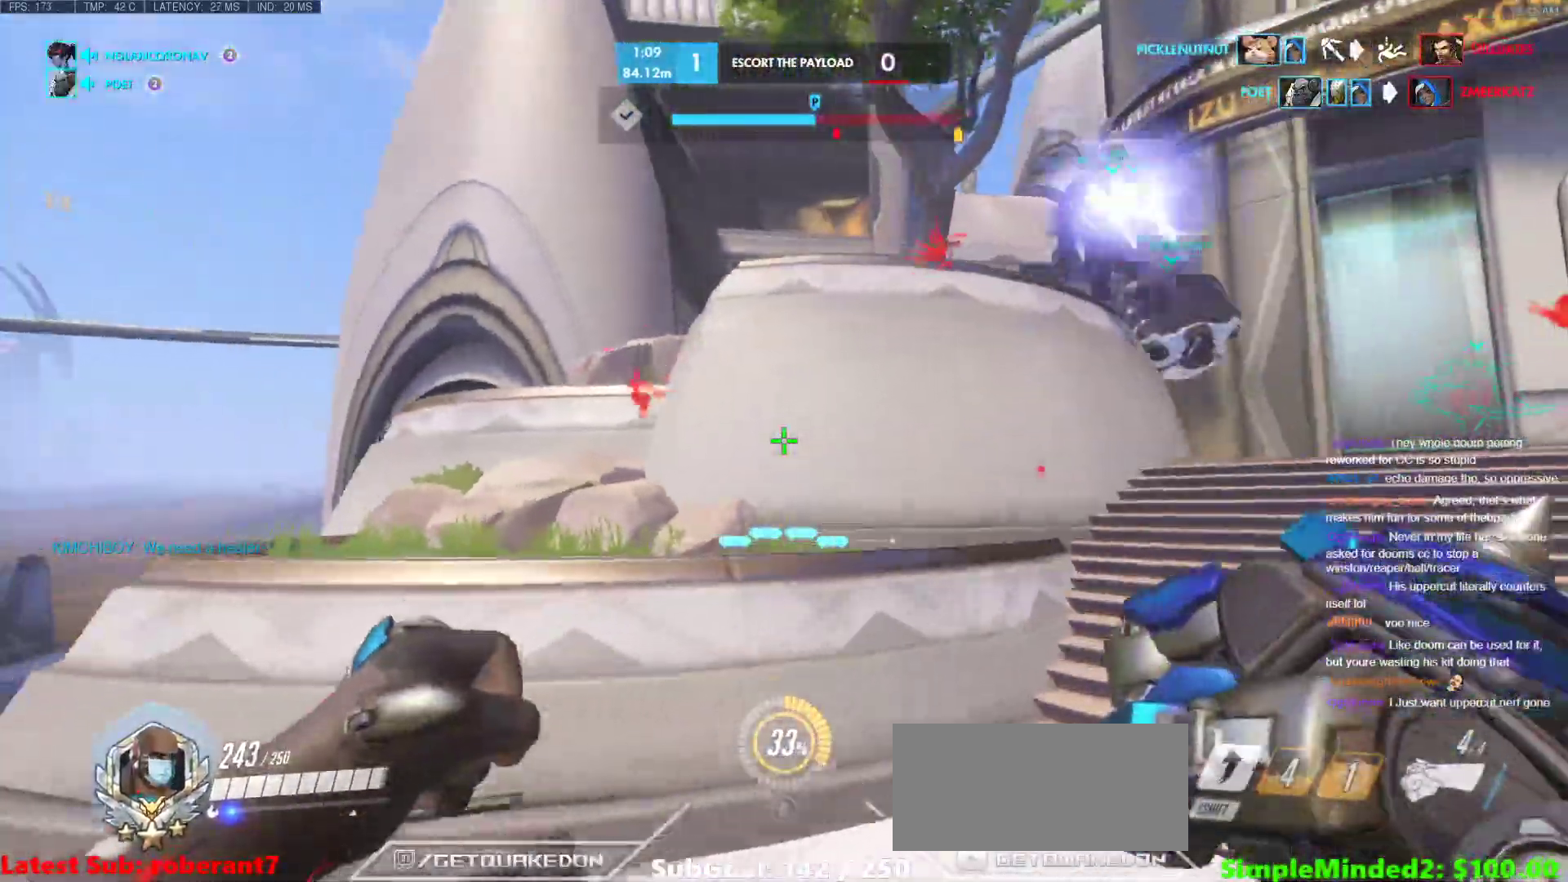
{"keys": ["a", "space", "w"], "mouse": [], "events": [[35, "a", "up"], [359, "a", "down"], [410, "space", "down"]]}
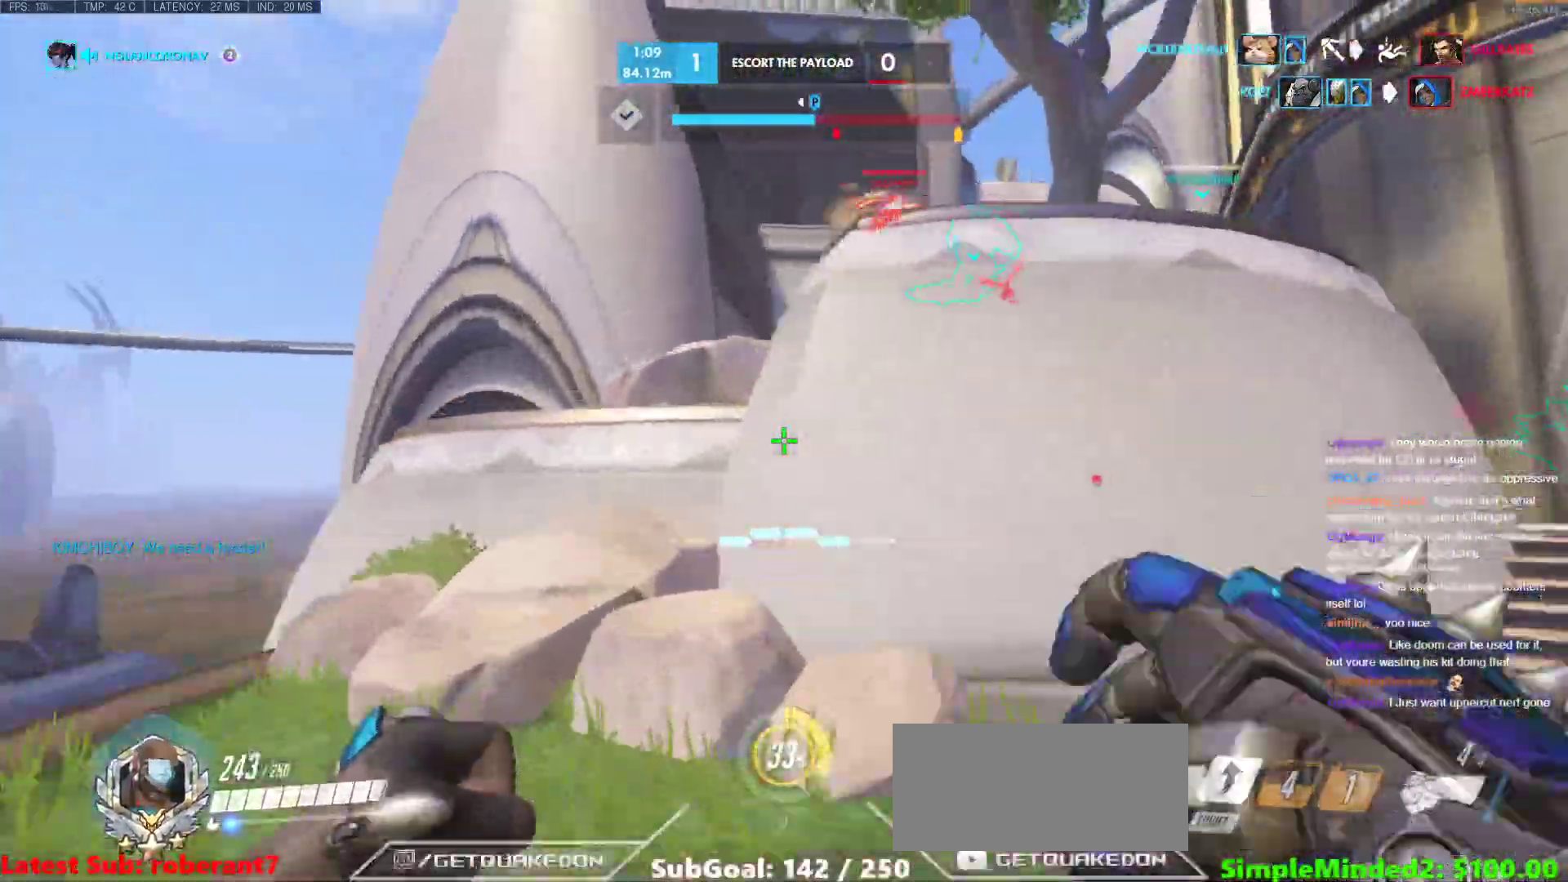
{"keys": ["d"], "mouse": [], "events": [[17, "space", "up"], [324, "a", "up"], [324, "d", "down"], [324, "w", "up"]]}
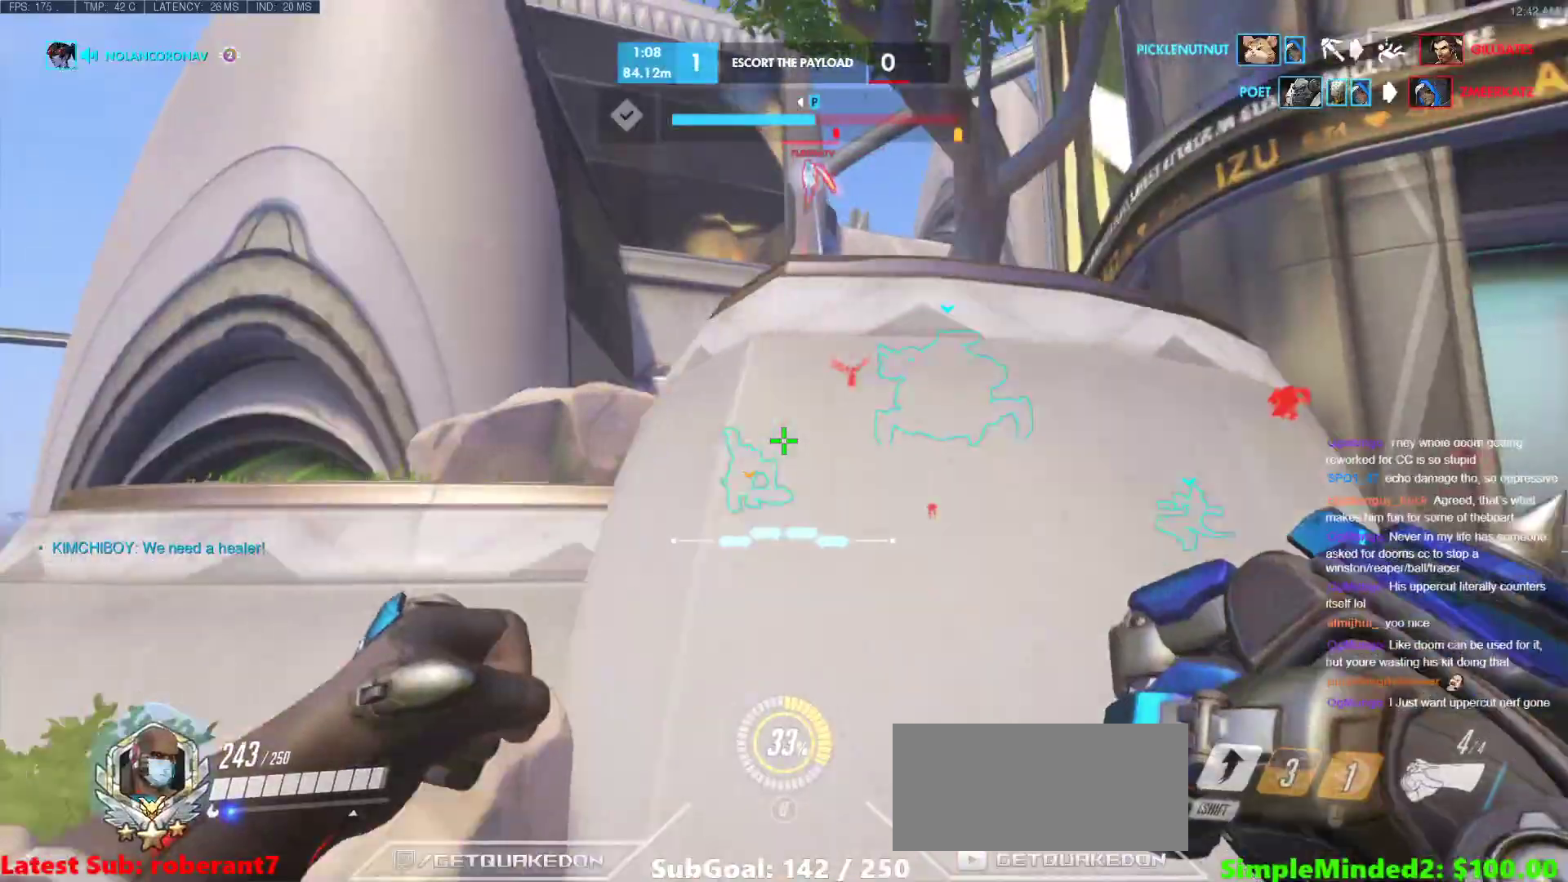
{"keys": ["a"], "mouse": [], "events": [[68, "w", "down"], [307, "ctrl", "down"], [341, "d", "up"], [341, "w", "up"], [392, "a", "down"], [444, "ctrl", "up"]]}
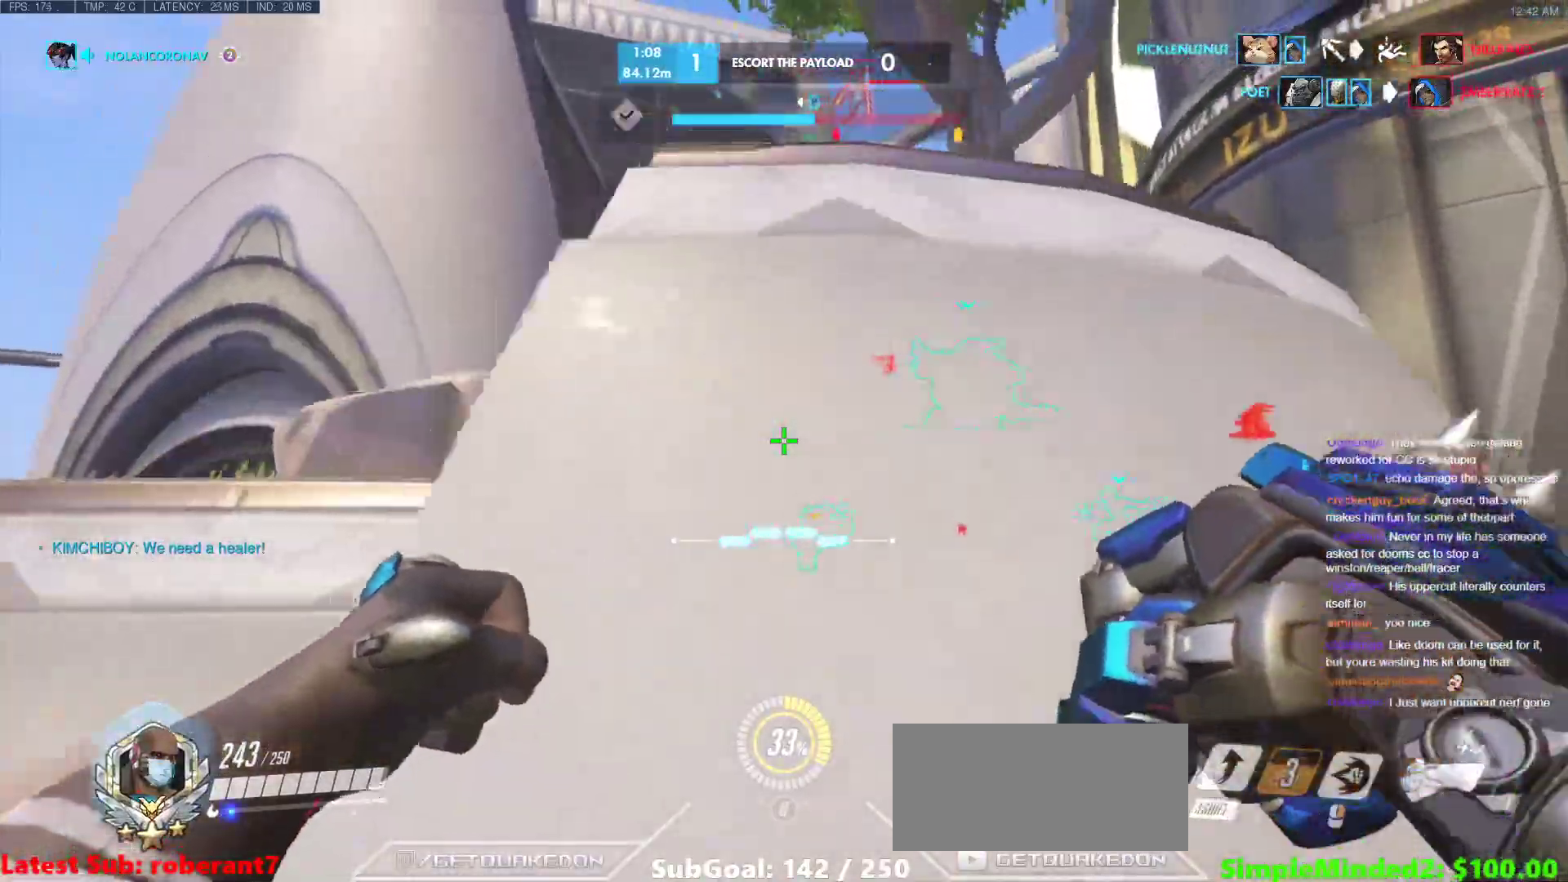
{"keys": ["a", "w"], "mouse": ["right"], "events": [[68, "mouse_right", "down"], [273, "w", "down"]]}
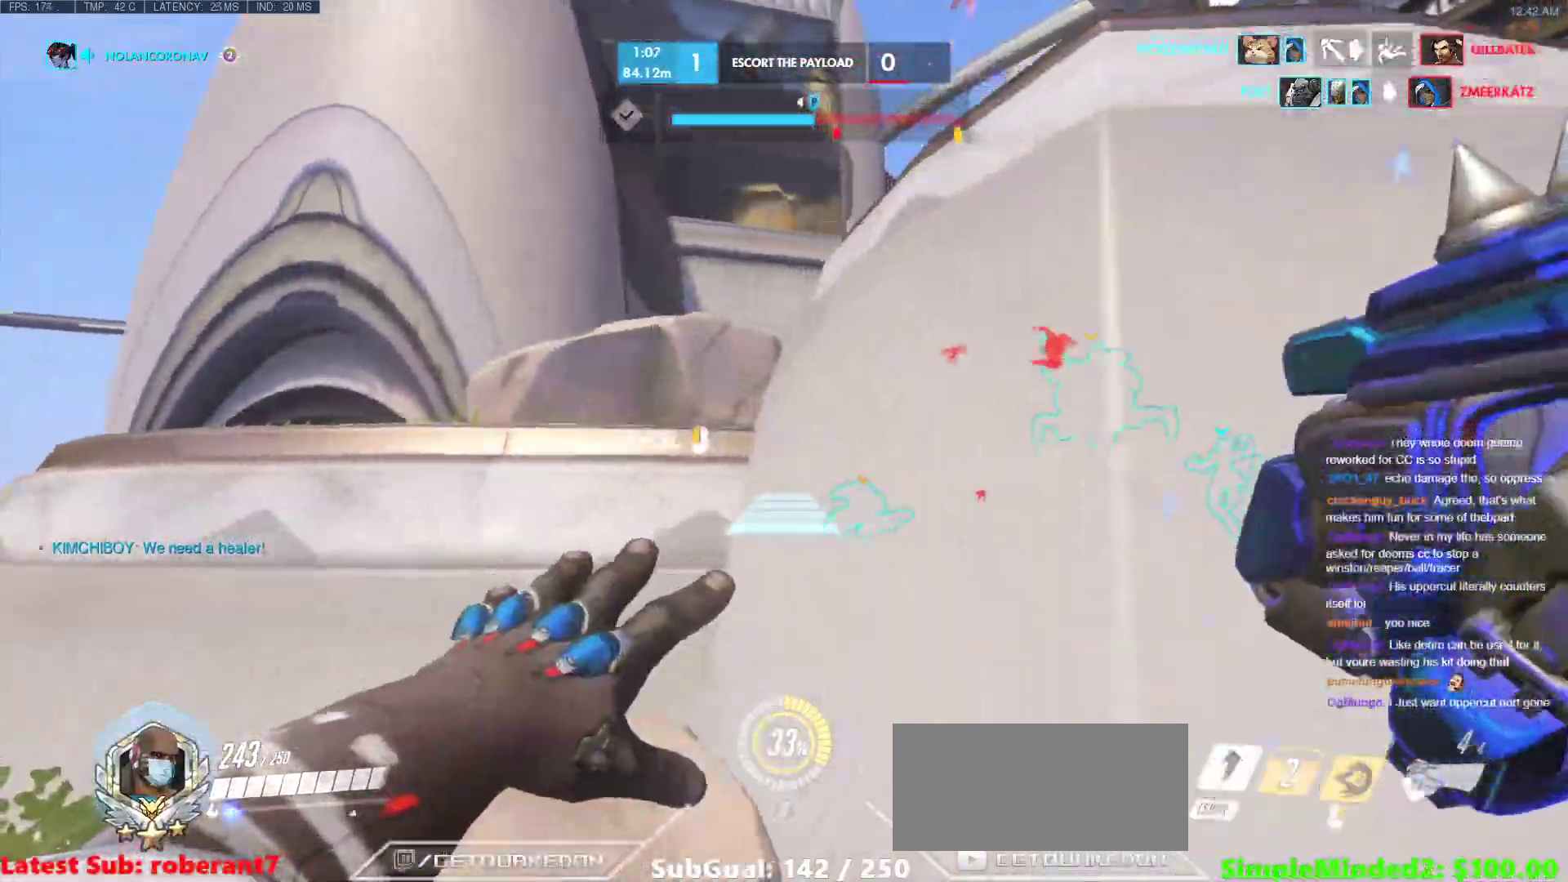
{"keys": ["a", "w"], "mouse": ["right"], "events": []}
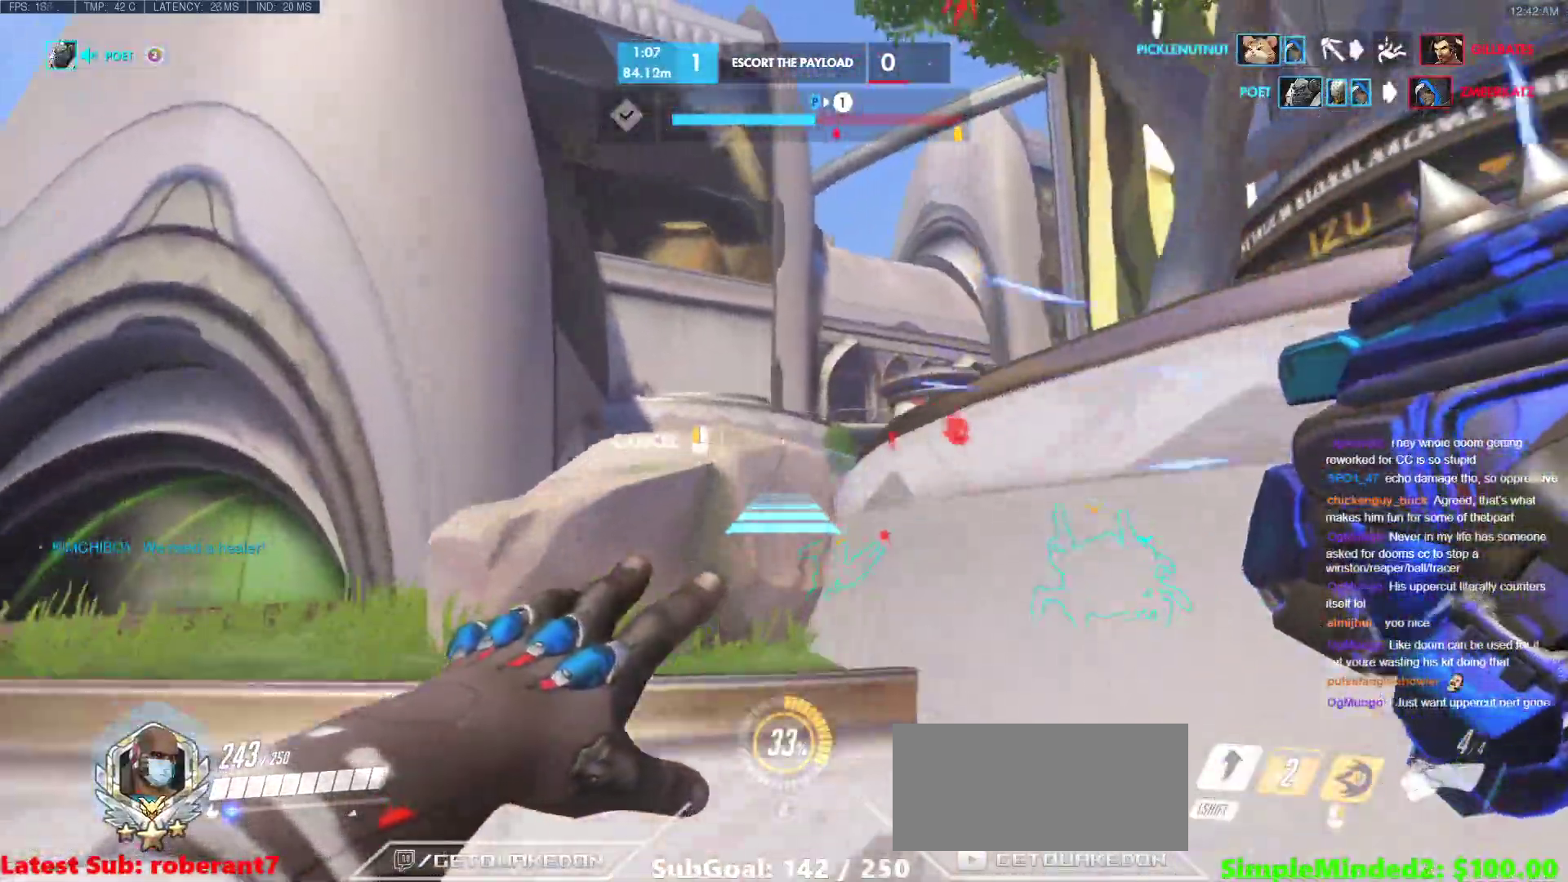
{"keys": ["space"], "mouse": ["right"], "events": [[34, "w", "up"], [68, "a", "up"], [495, "space", "down"]]}
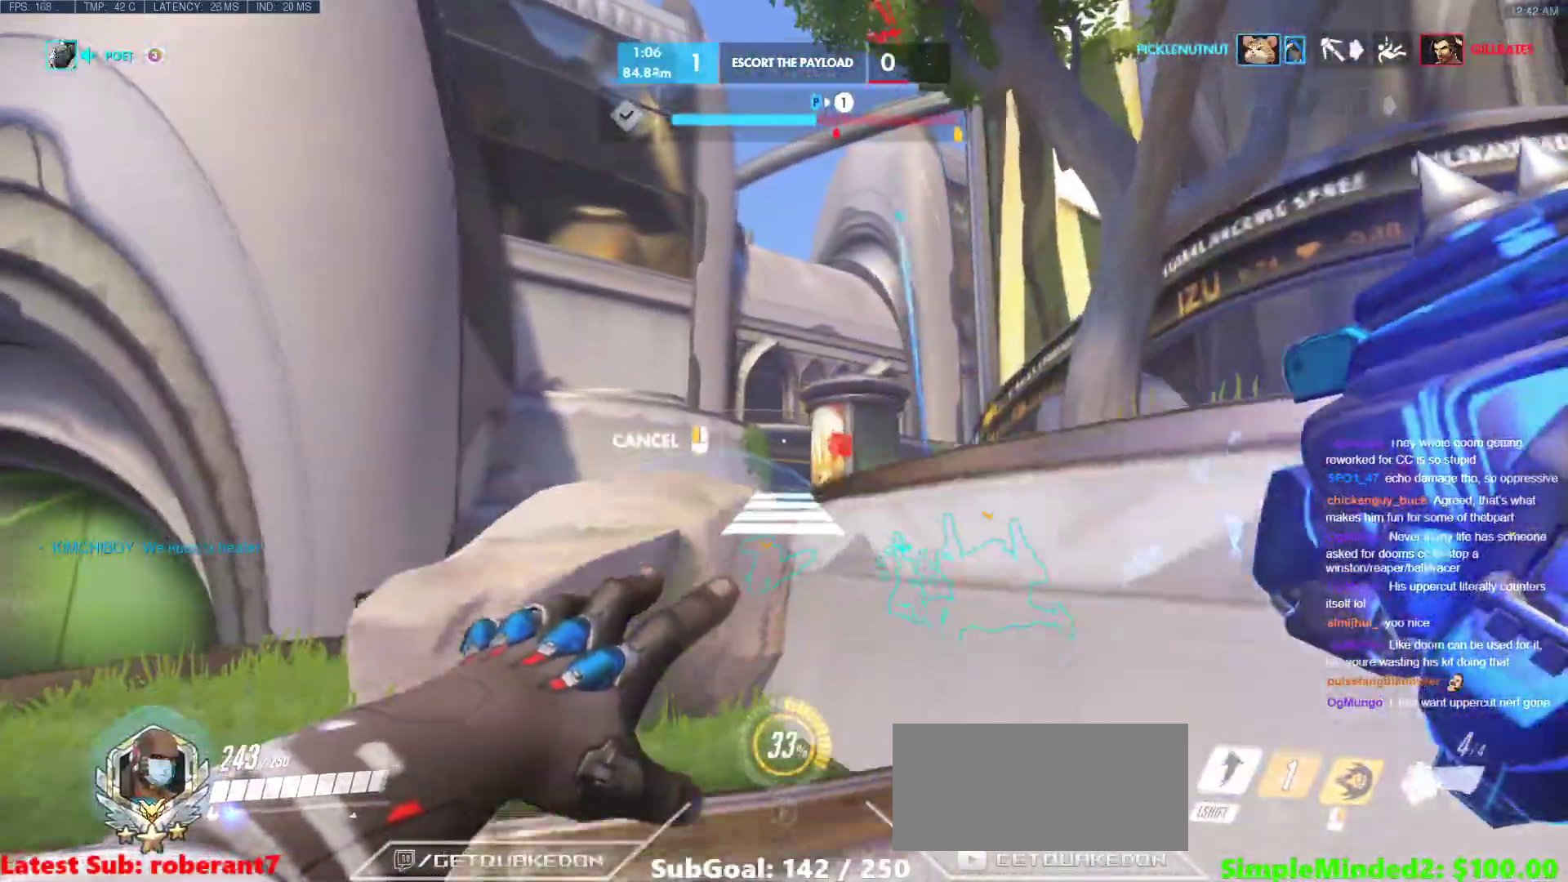
{"keys": ["w"], "mouse": [], "events": [[51, "space", "up"], [290, "w", "down"], [359, "mouse_right", "up"]]}
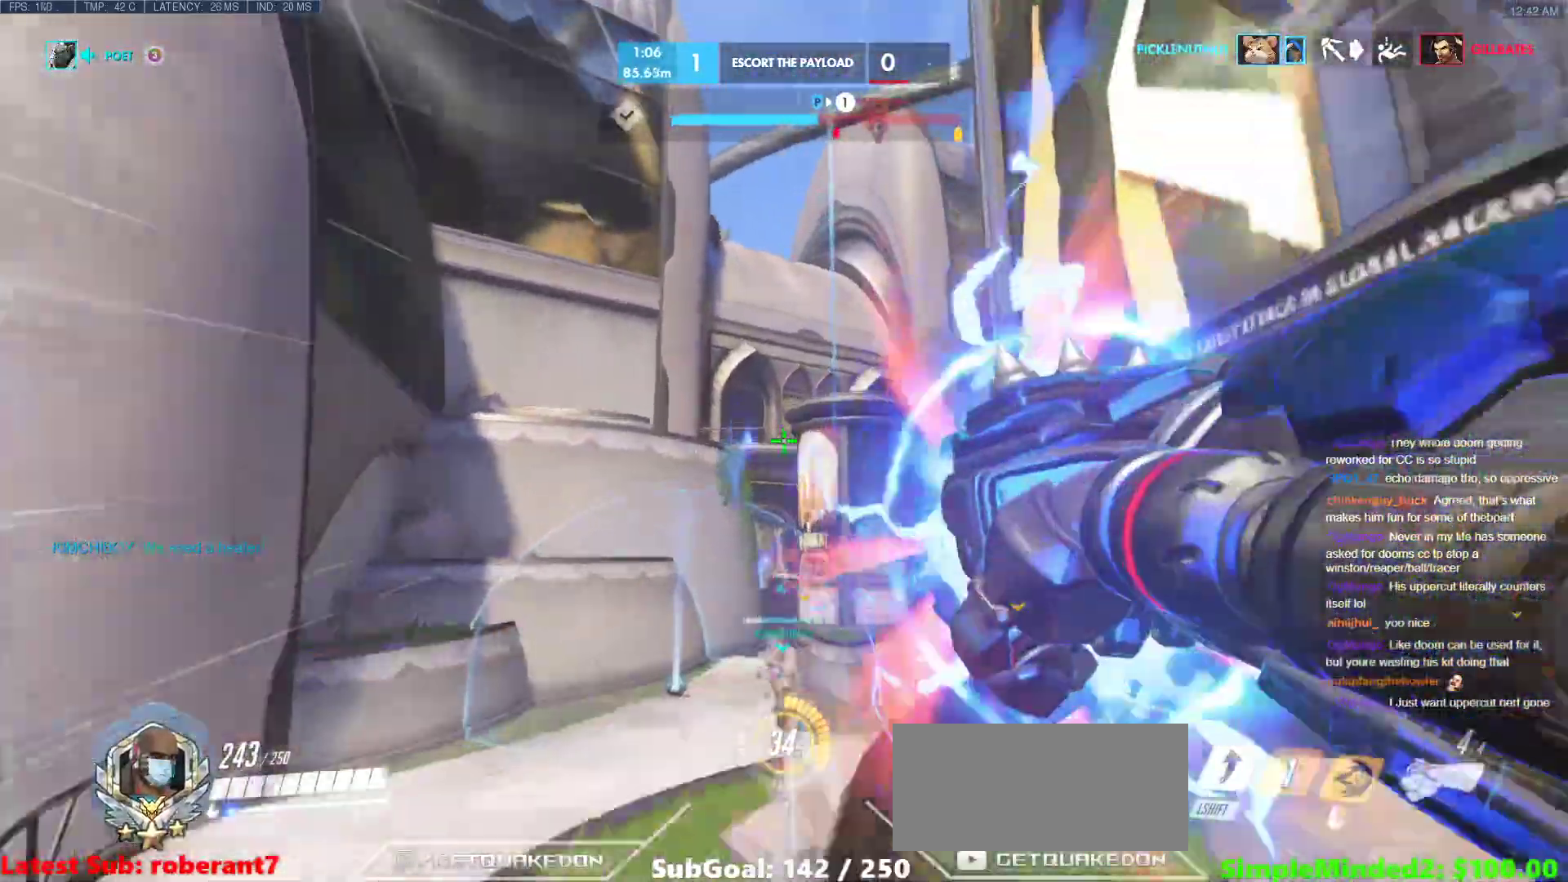
{"keys": ["w"], "mouse": [], "events": [[188, "space", "down"], [291, "space", "up"], [376, "space", "down"], [478, "space", "up"]]}
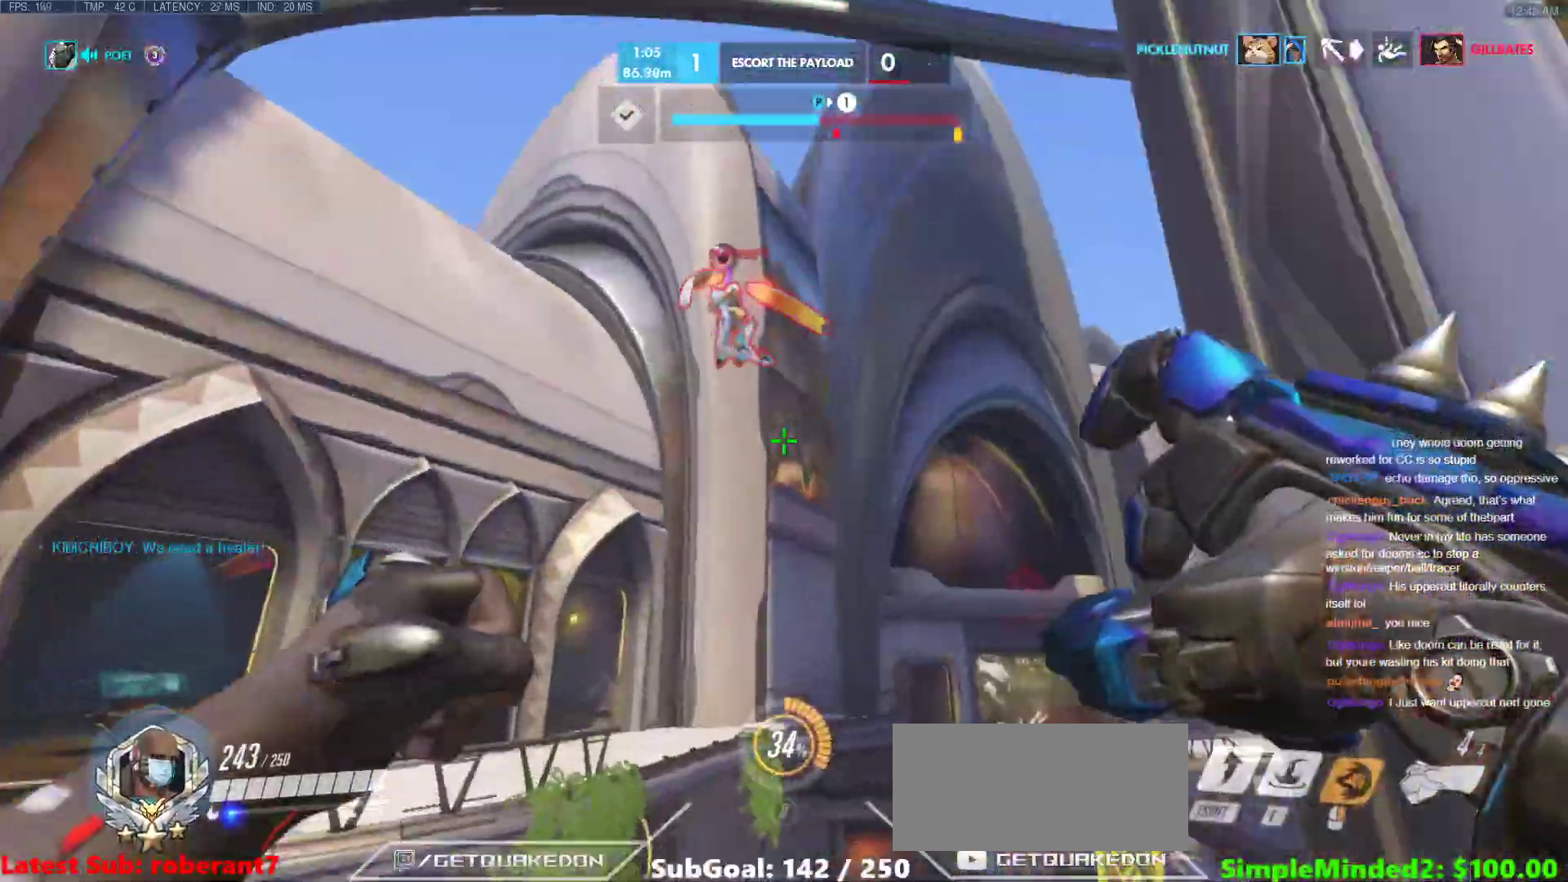
{"keys": ["w"], "mouse": ["left"], "events": [[290, "mouse_left", "down"], [341, "shift", "down"], [495, "shift", "up"]]}
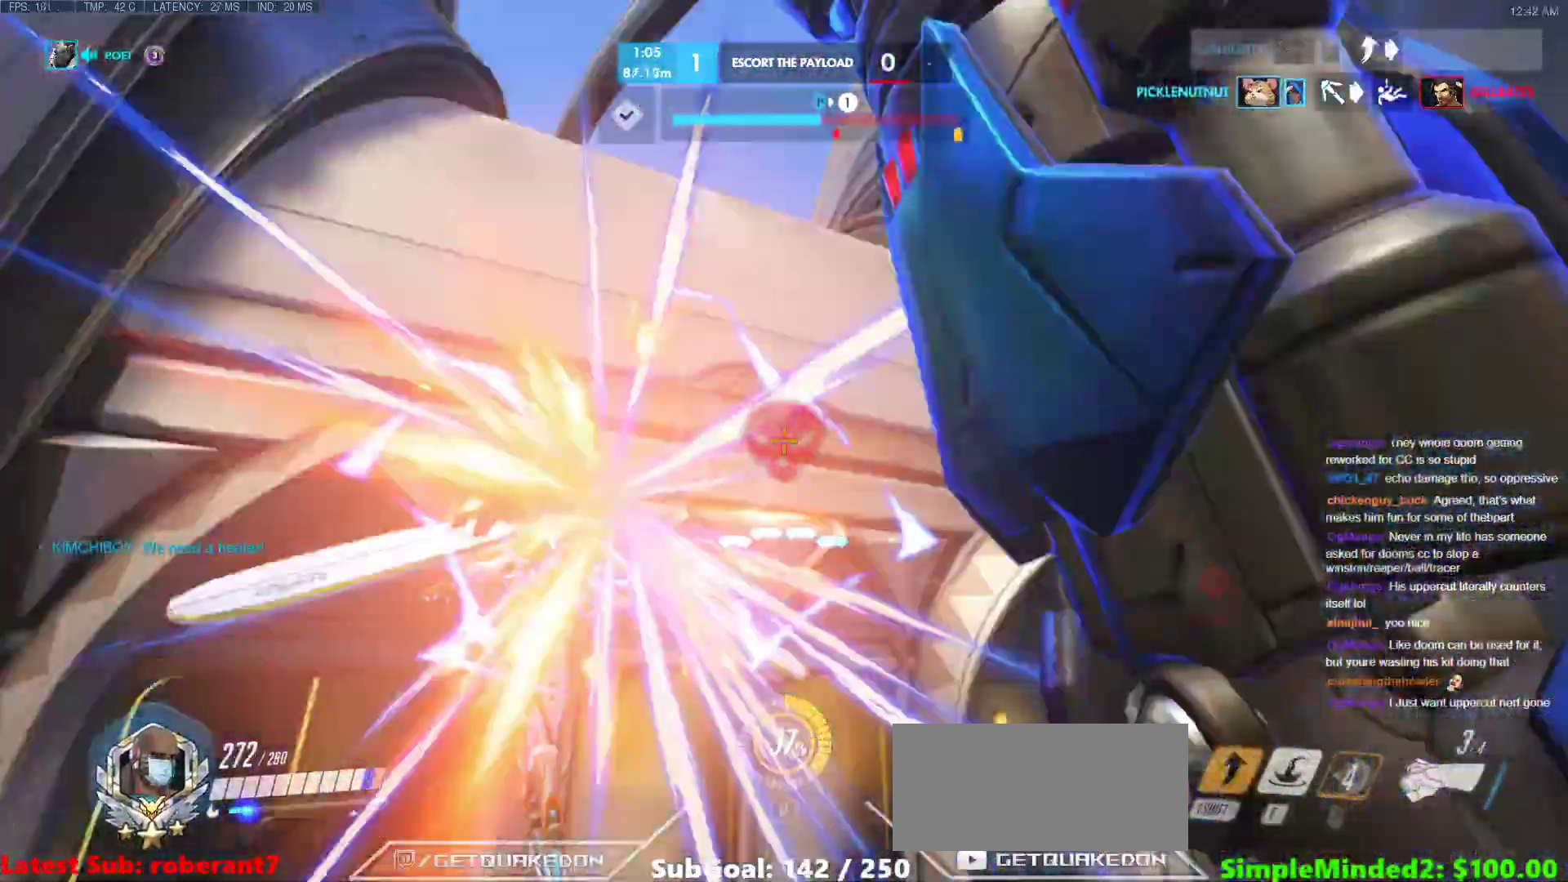
{"keys": ["w"], "mouse": [], "events": [[34, "mouse_left", "up"]]}
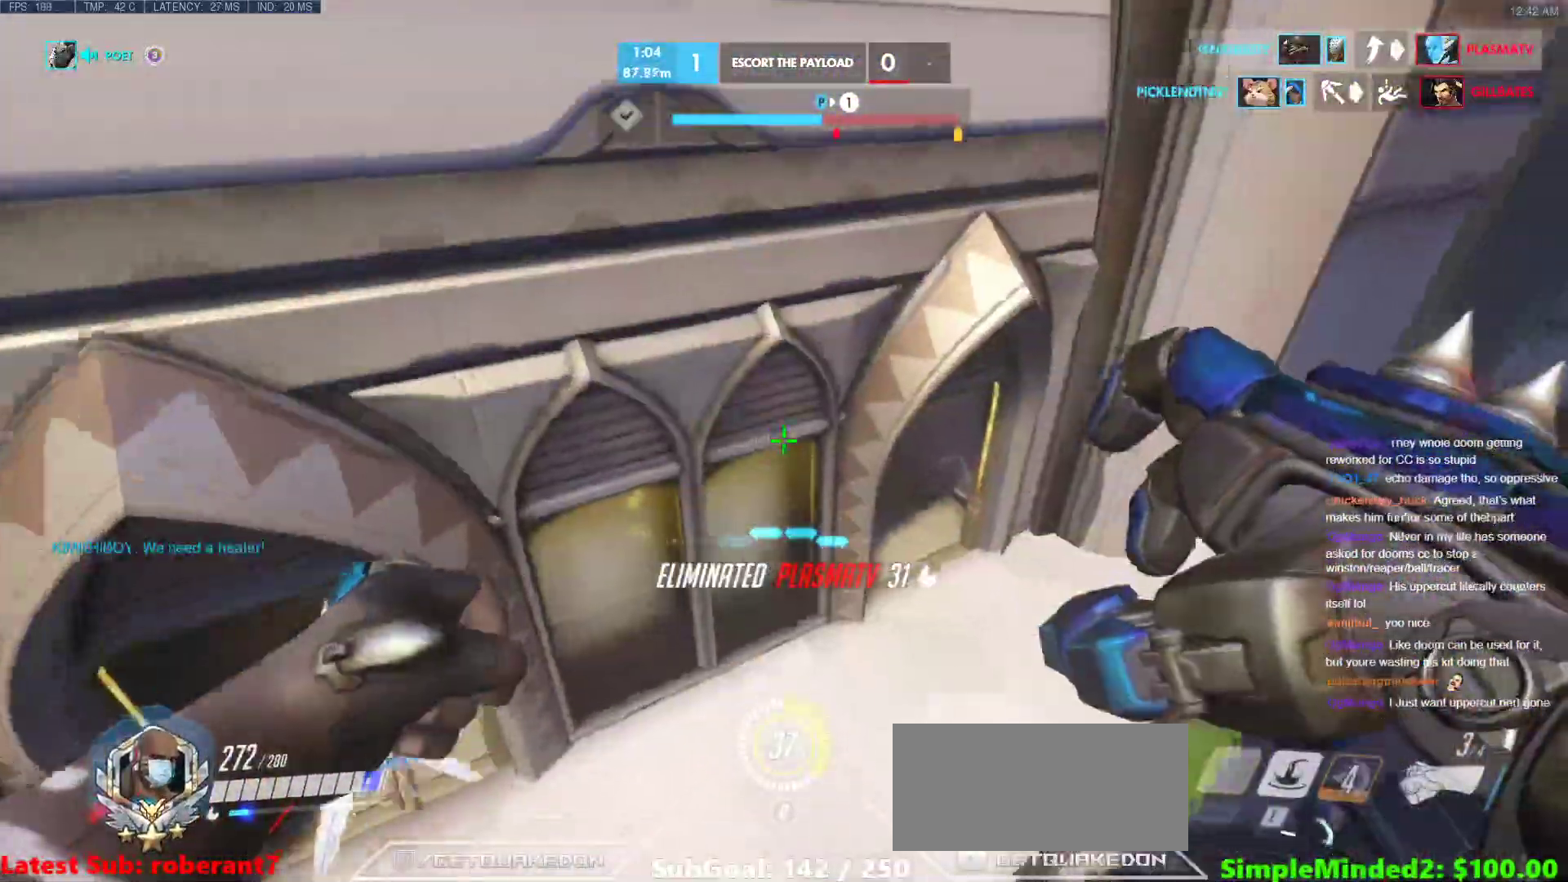
{"keys": ["a", "w"], "mouse": [], "events": [[34, "d", "down"], [239, "d", "up"], [461, "a", "down"]]}
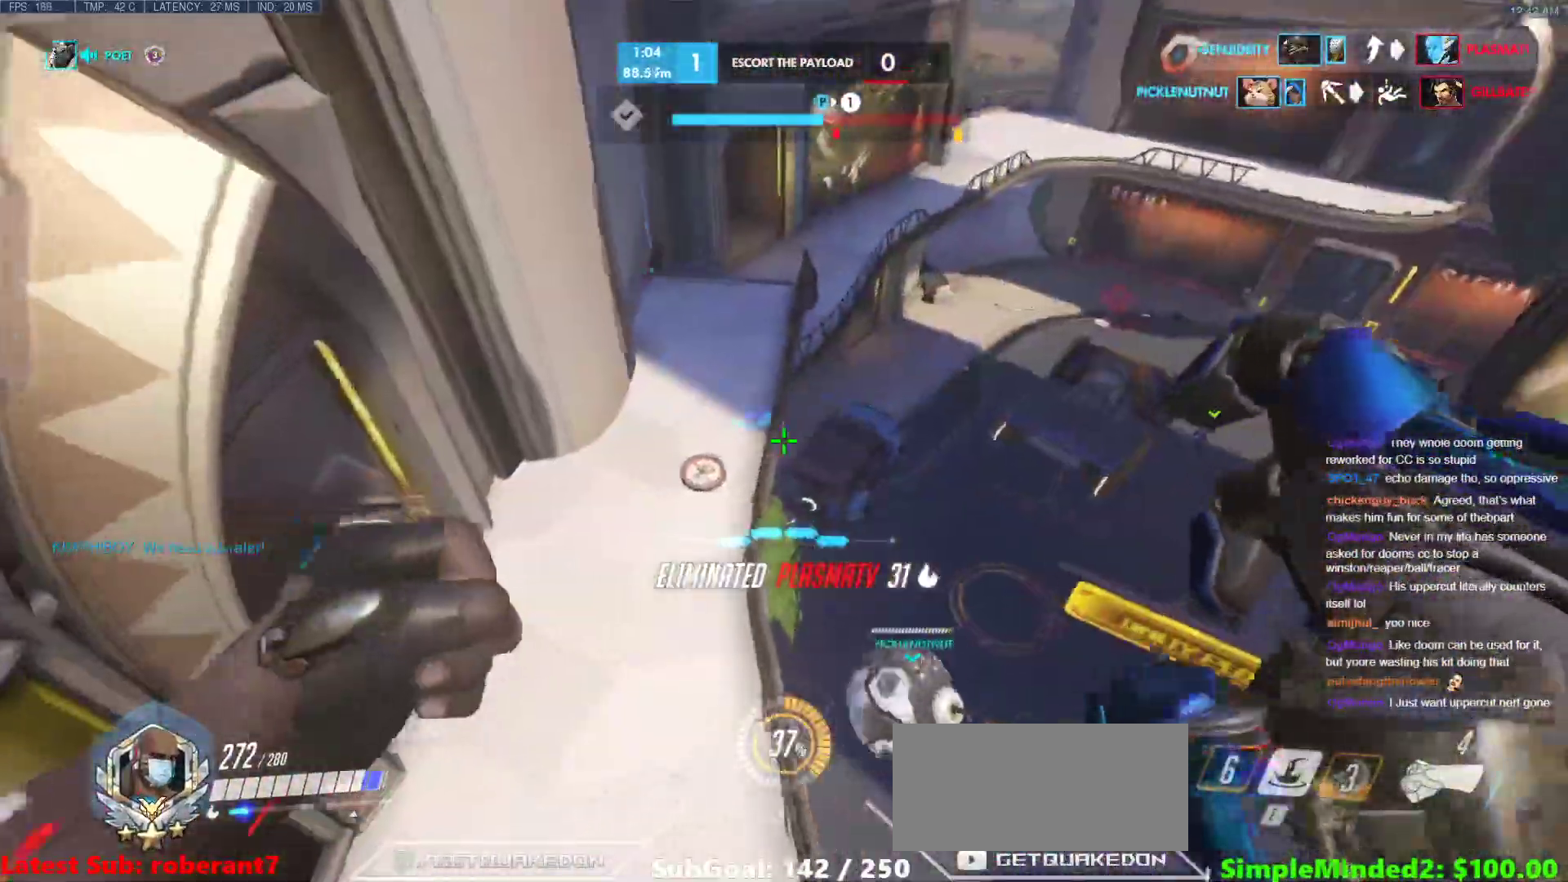
{"keys": ["w"], "mouse": [], "events": [[205, "a", "up"], [256, "d", "down"], [393, "d", "up"]]}
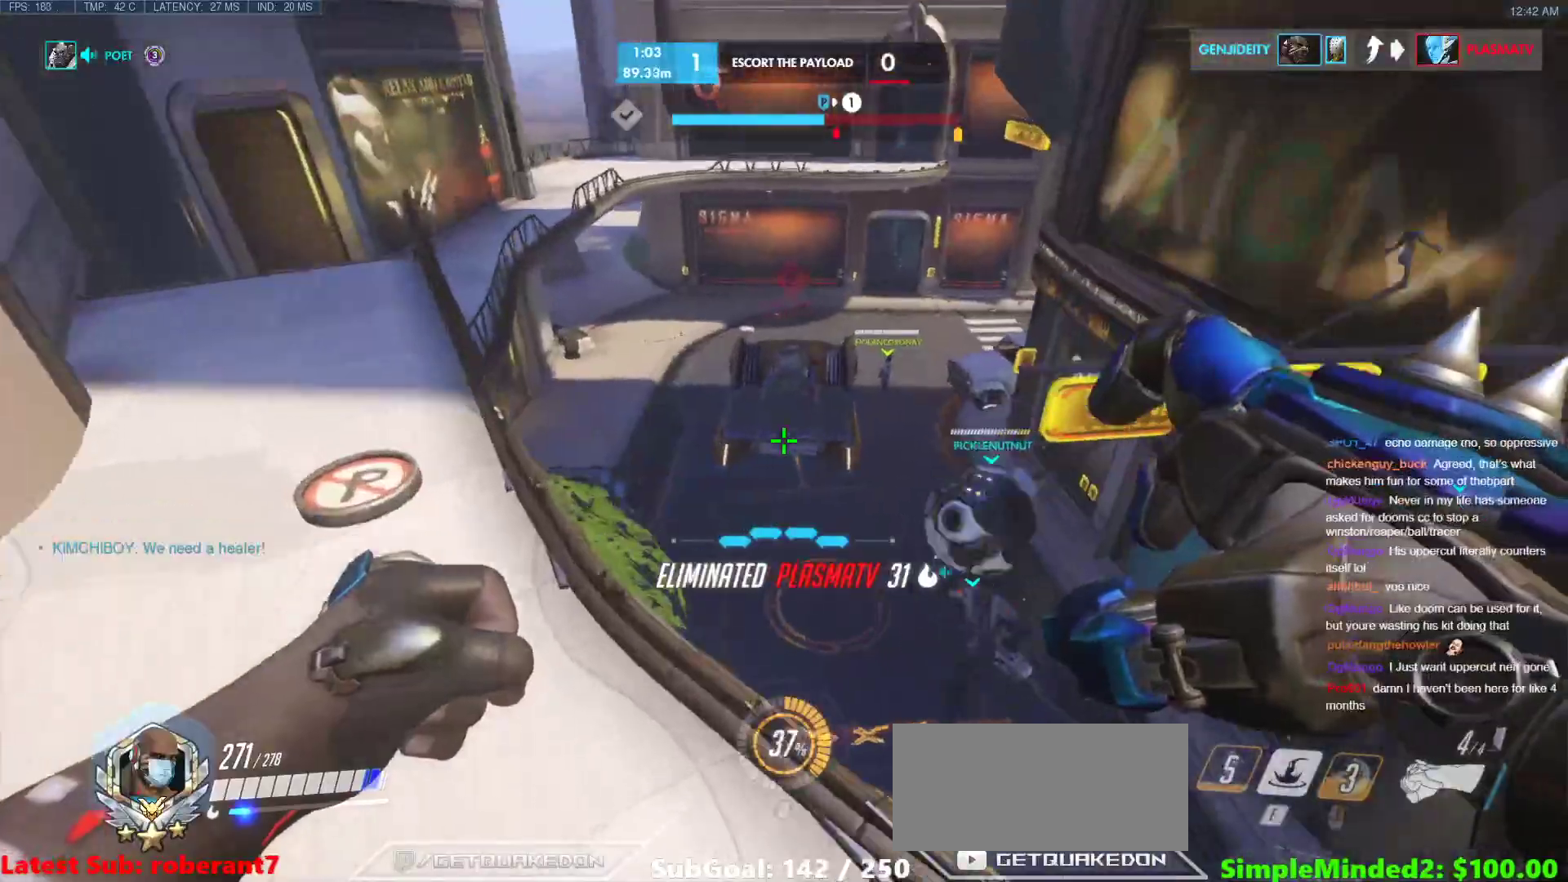
{"keys": ["d"], "mouse": [], "events": [[273, "d", "down"], [410, "w", "up"]]}
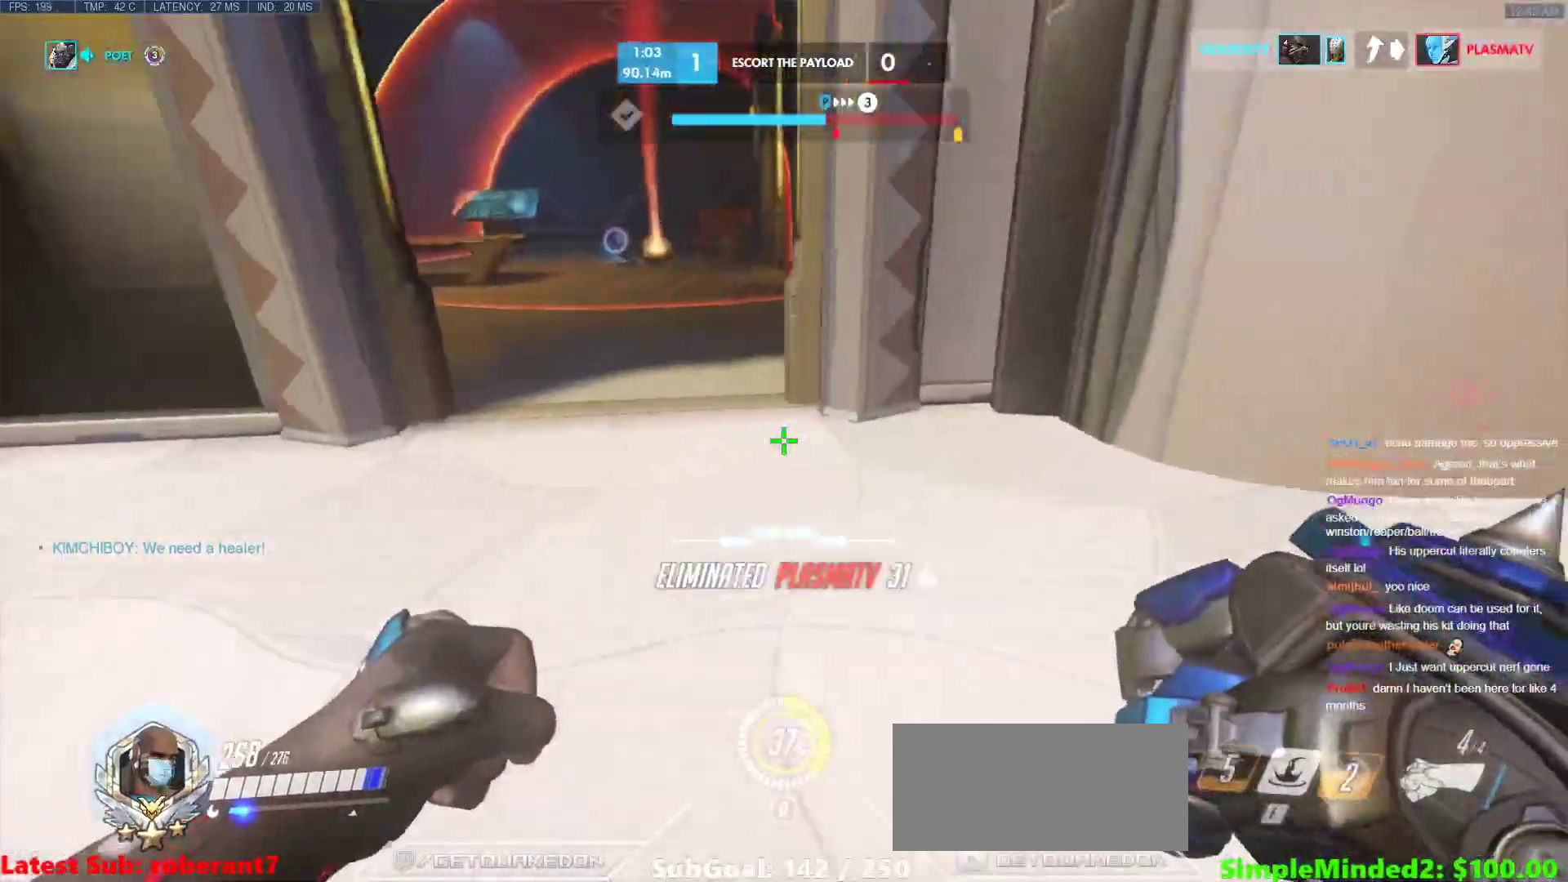
{"keys": ["e", "s"], "mouse": [], "events": [[103, "s", "down"], [154, "d", "up"], [205, "space", "down"], [342, "space", "up"], [427, "e", "down"]]}
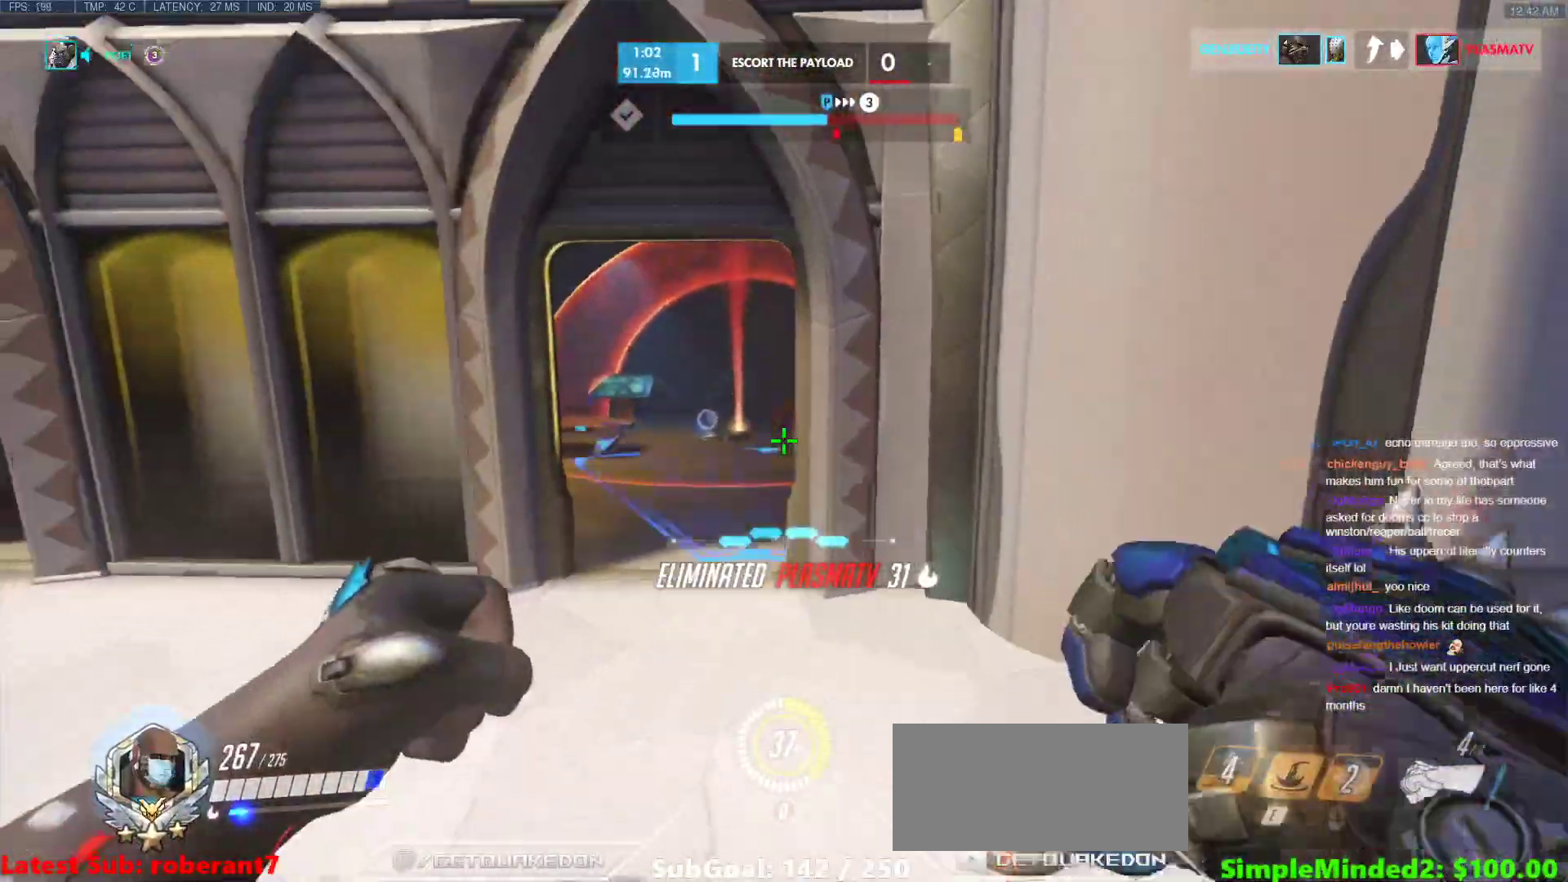
{"keys": ["w"], "mouse": [], "events": [[18, "a", "down"], [18, "s", "up"], [52, "a", "up"], [52, "e", "up"], [308, "w", "down"]]}
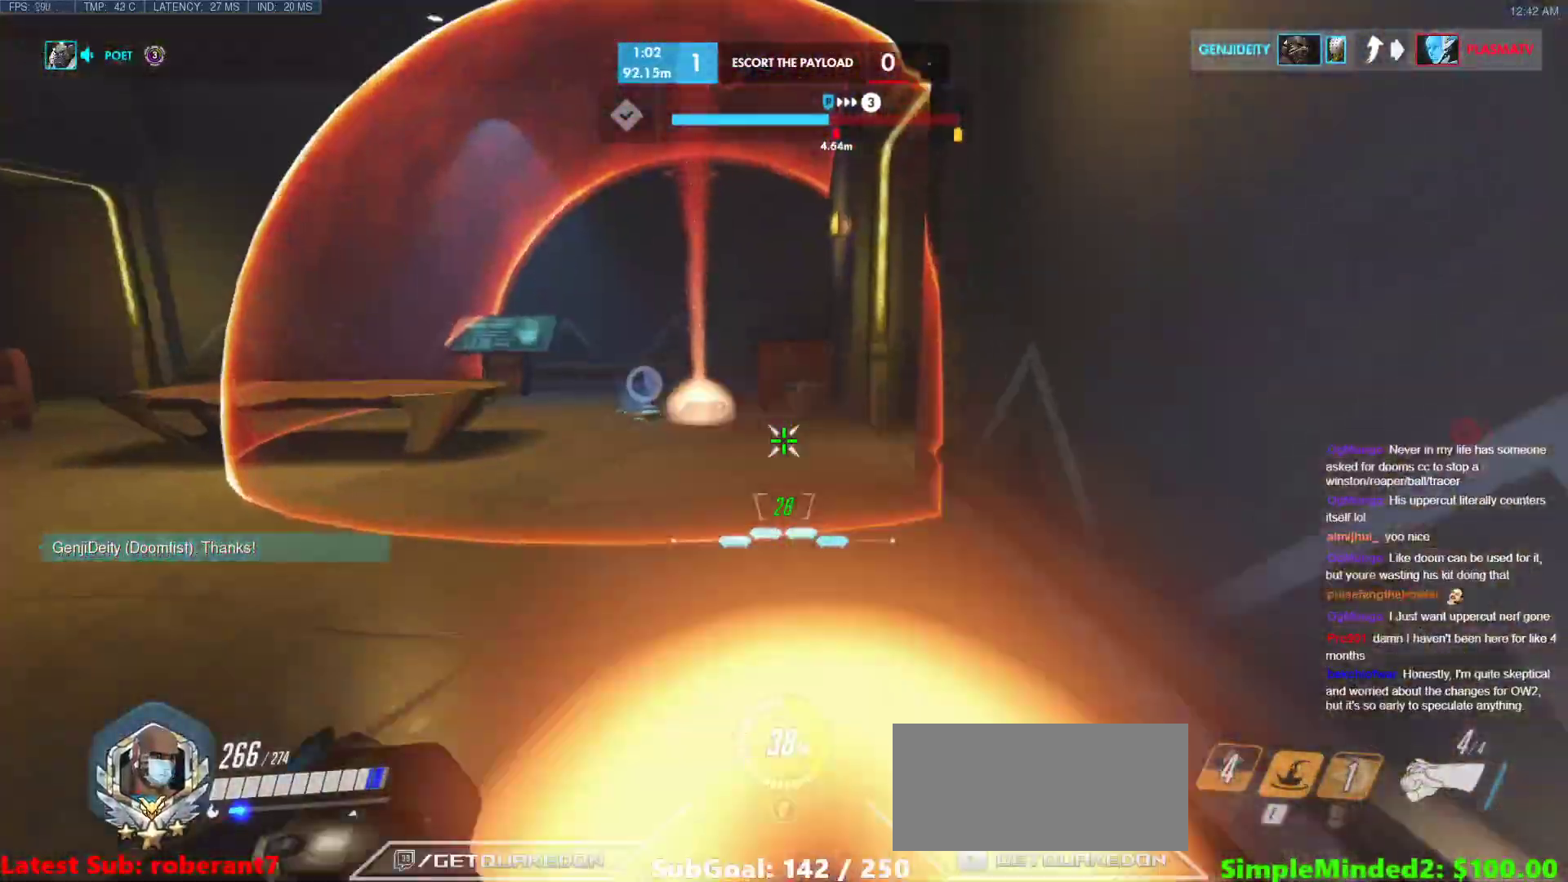
{"keys": ["a", "w"], "mouse": [], "events": [[273, "space", "down"], [307, "a", "down"], [358, "space", "up"]]}
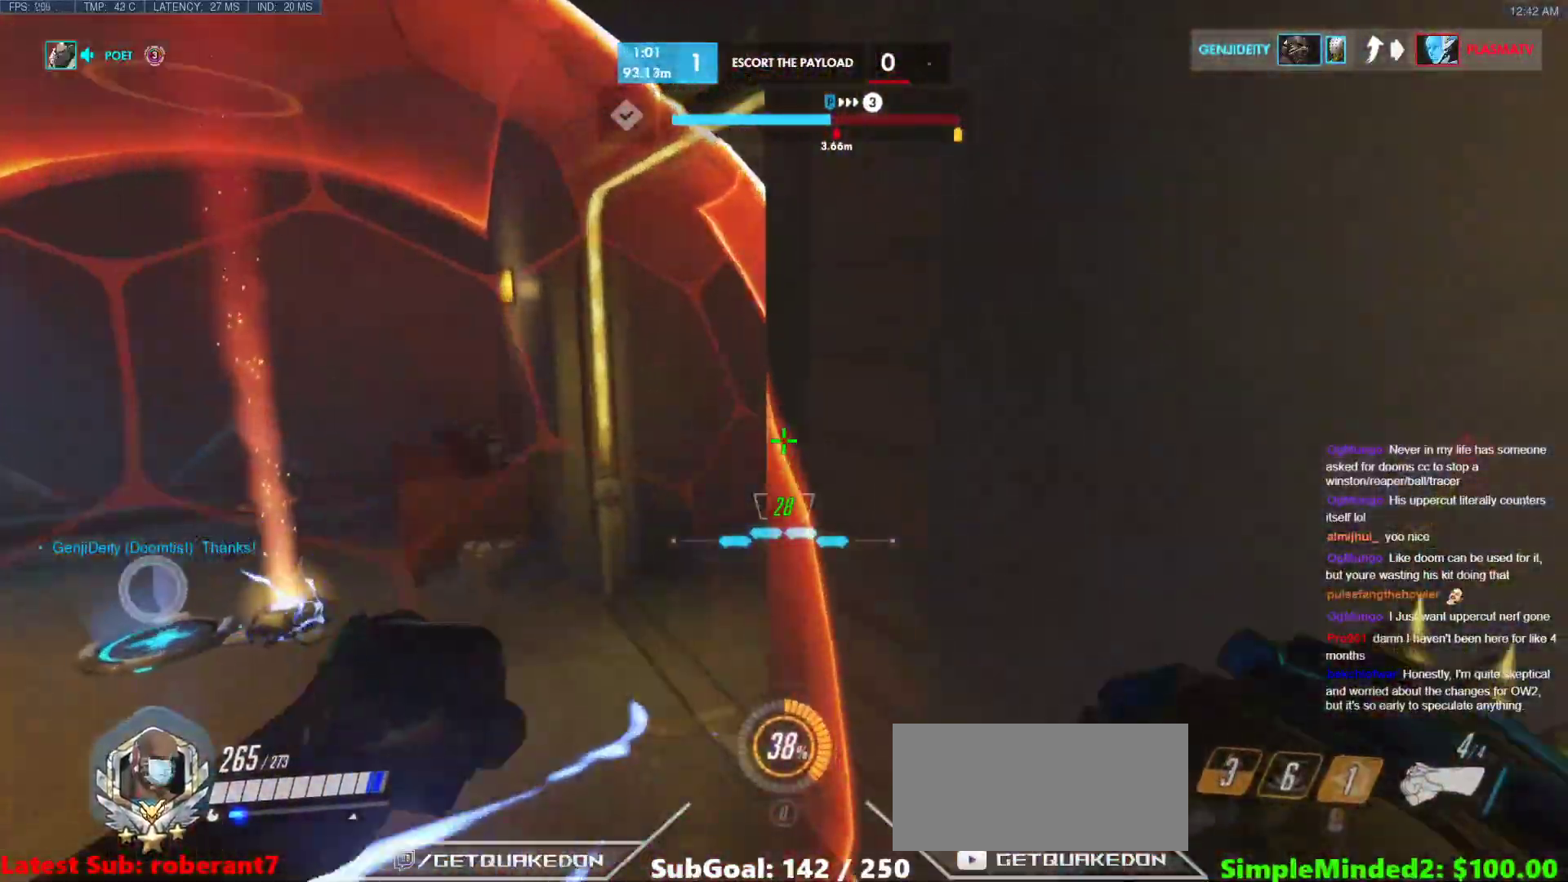
{"keys": ["a", "w"], "mouse": [], "events": []}
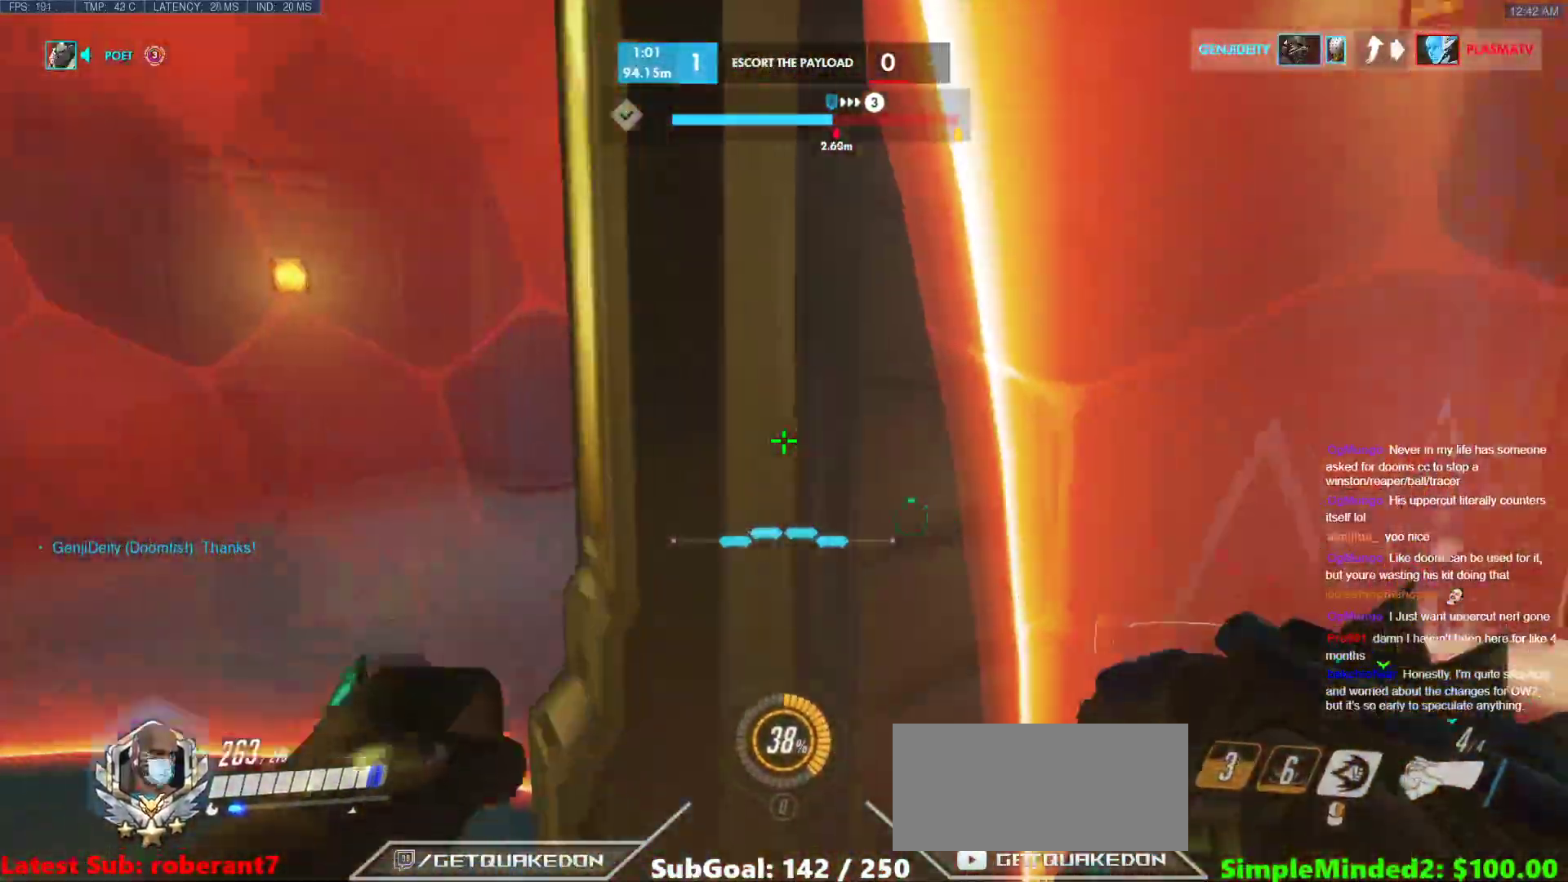
{"keys": ["d", "space", "w"], "mouse": [], "events": [[256, "d", "down"], [307, "a", "up"], [444, "space", "down"]]}
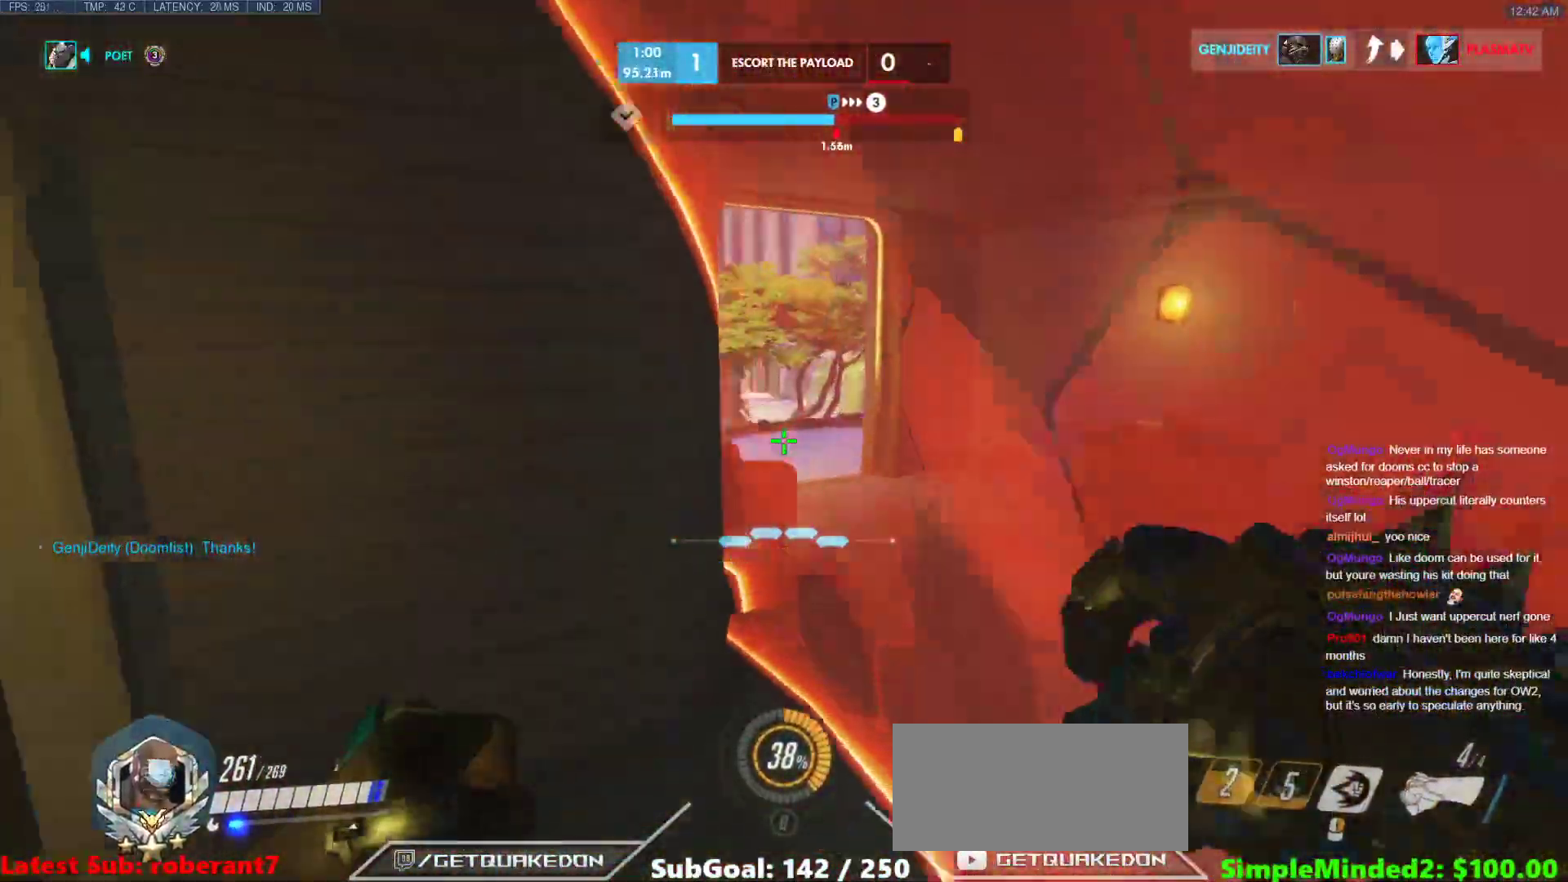
{"keys": ["w"], "mouse": [], "events": [[68, "space", "up"], [359, "d", "up"]]}
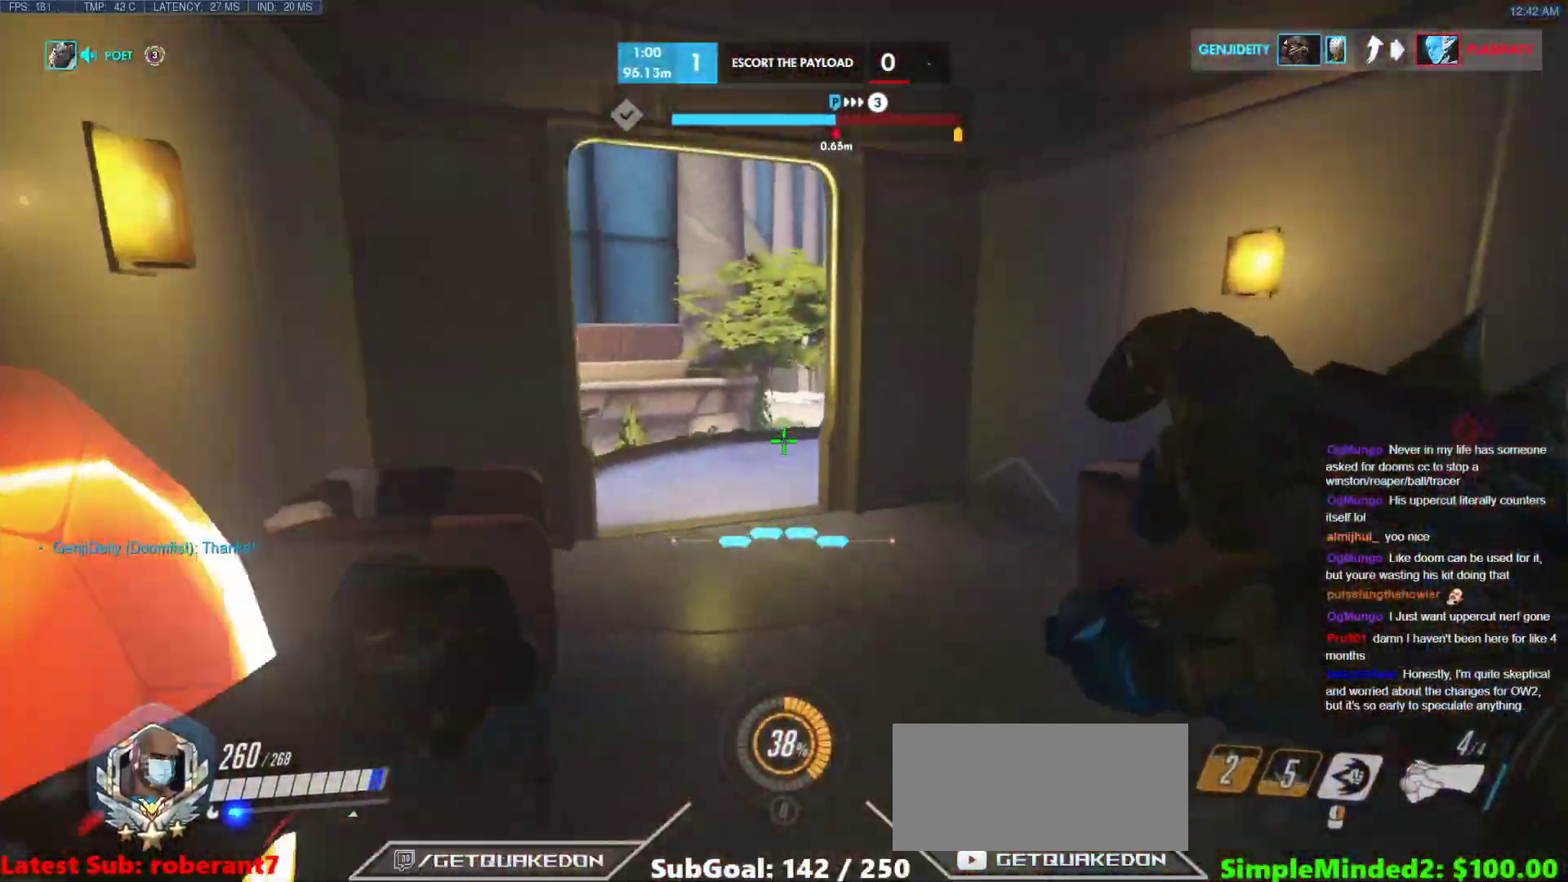
{"keys": ["a", "w"], "mouse": [], "events": [[188, "space", "down"], [325, "space", "up"], [478, "a", "down"]]}